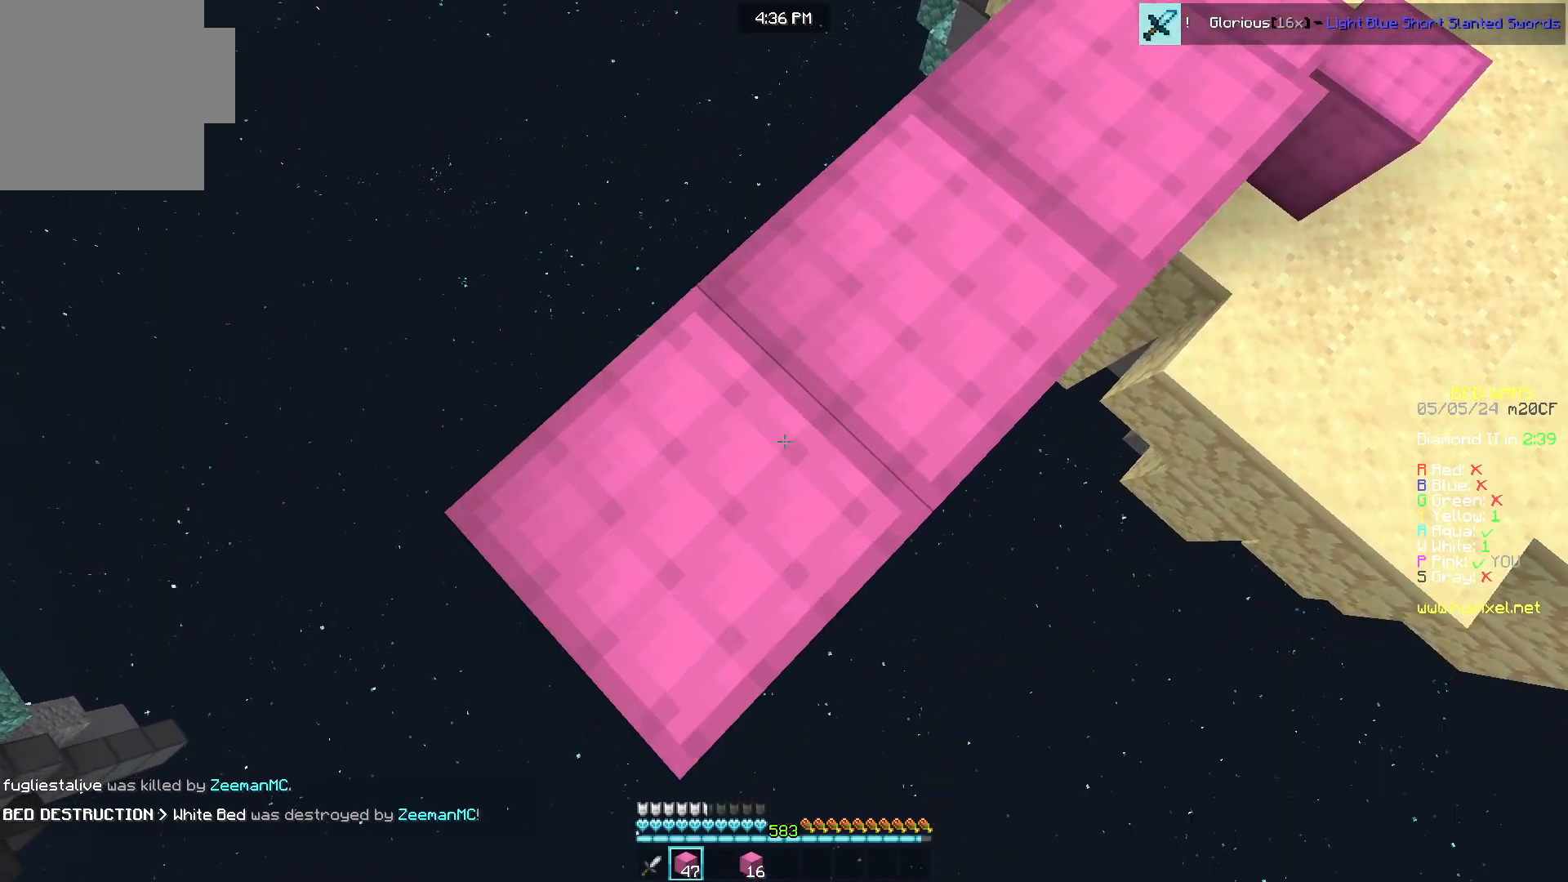
Gameplay with keyboard and mouse; each line is a JSON object with the keys and mouse buttons held at the frame after it. "events" lists presses ("down") and releases ("up") of "a", "d", "s", "w", "mouse_left" and "mouse_right" between this image and that frame as [ms after this image, input, new state], when the widget could be followed in between. "mouse_left", "mouse_right" = the "left", "right" buttons of the "mouse" list. No other keys are recorded. Fast repeated clicks can show as one long hold. Mouse movement is not recorded.
{"keys": ["a", "s"], "mouse": [], "events": [[17, "mouse_right", "up"], [300, "mouse_right", "down"], [400, "mouse_right", "up"]]}
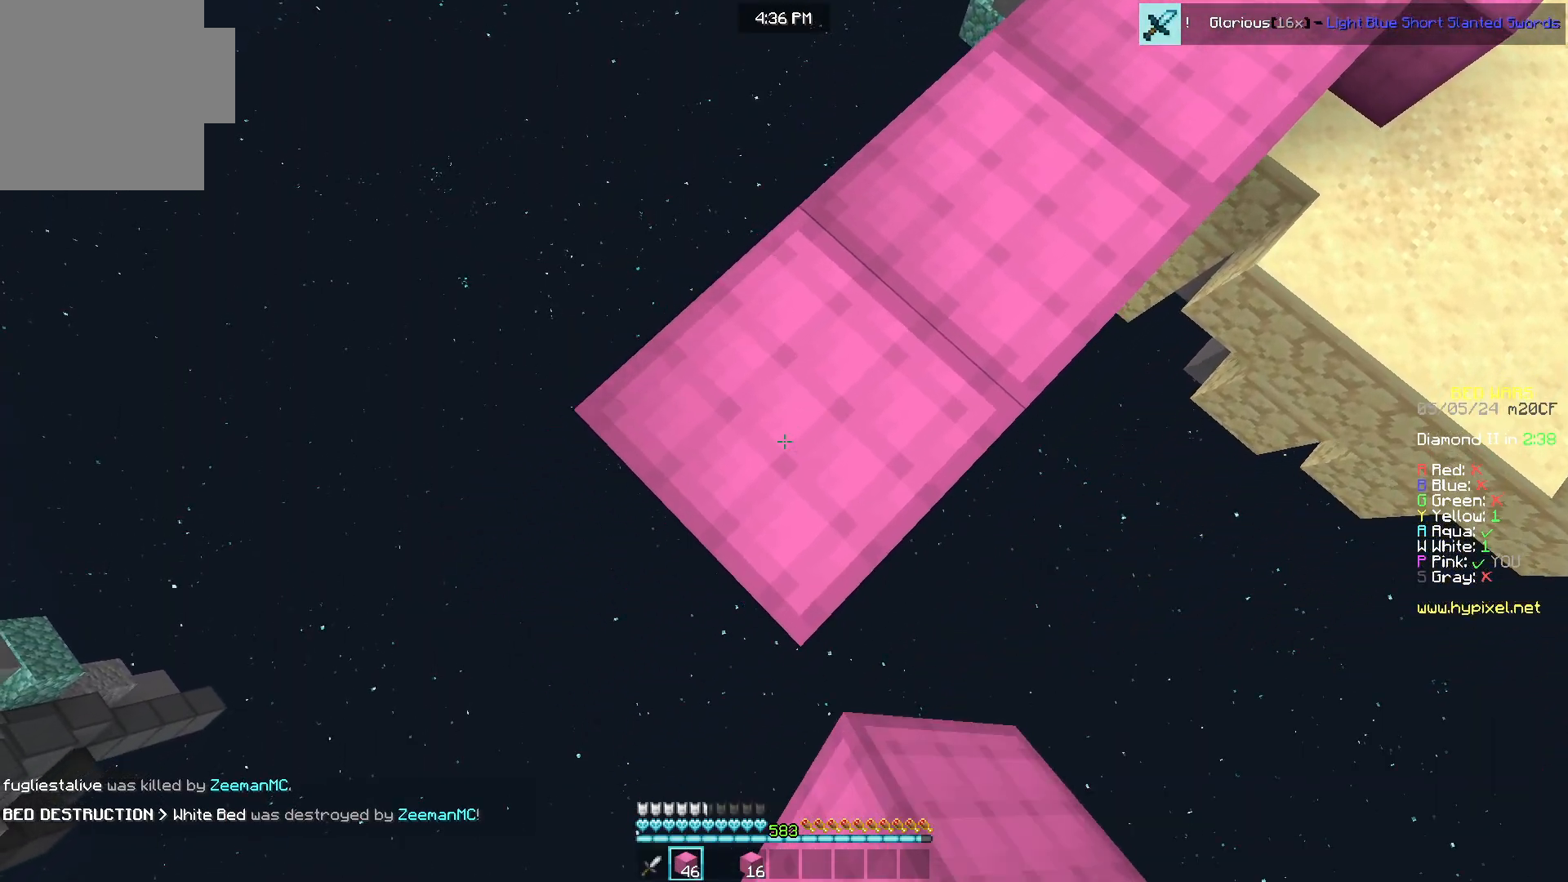
{"keys": ["a", "s"], "mouse": [], "events": [[167, "mouse_right", "down"], [267, "mouse_right", "up"]]}
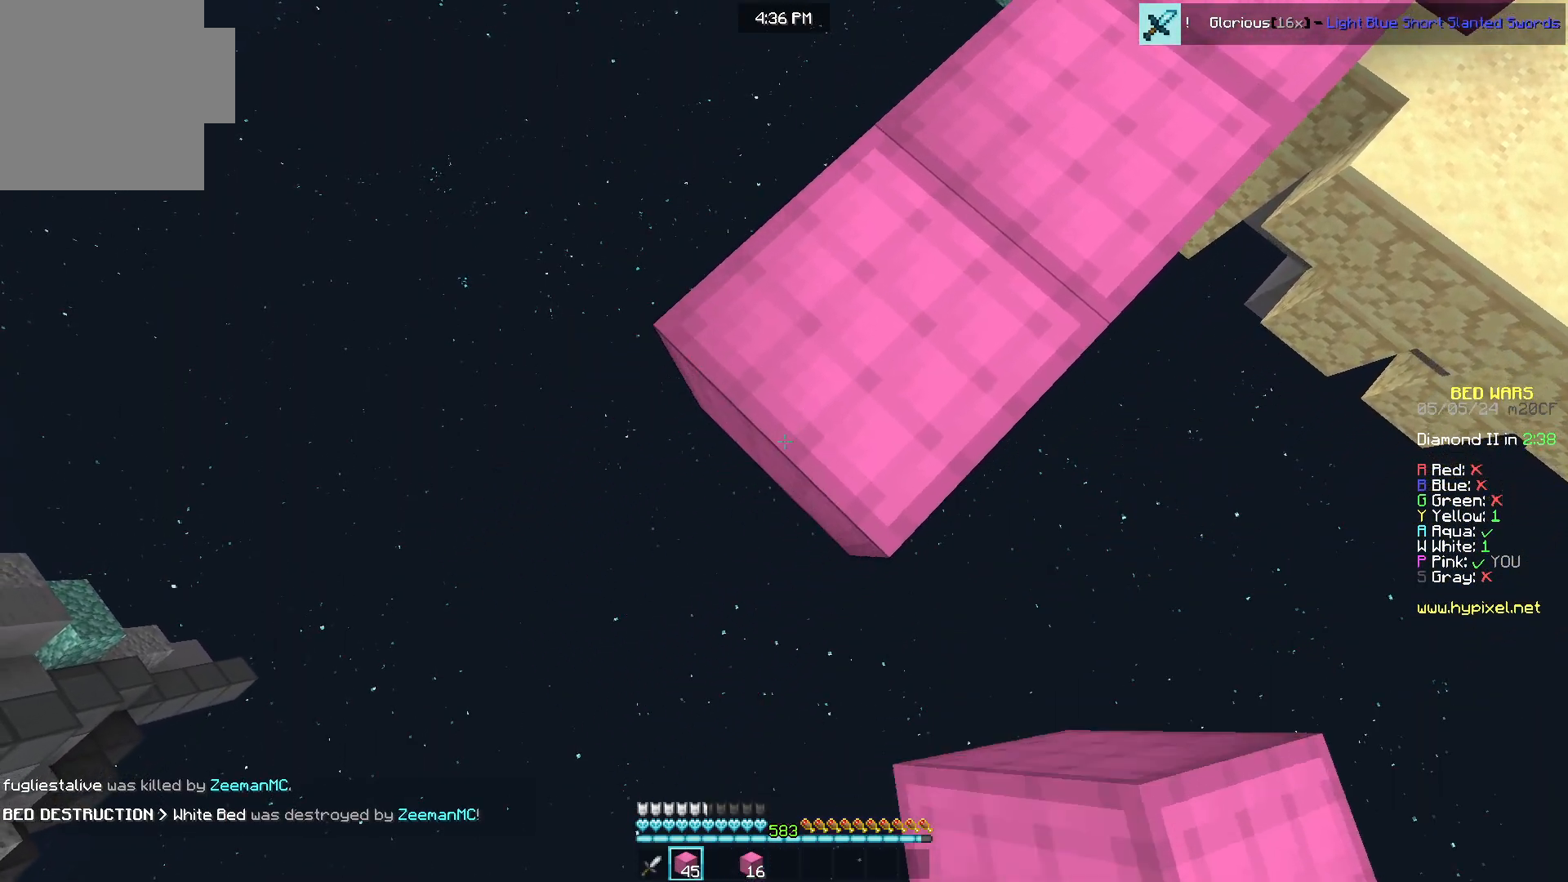
{"keys": ["a", "s"], "mouse": ["right"], "events": [[67, "mouse_right", "down"], [183, "mouse_right", "up"], [467, "mouse_right", "down"]]}
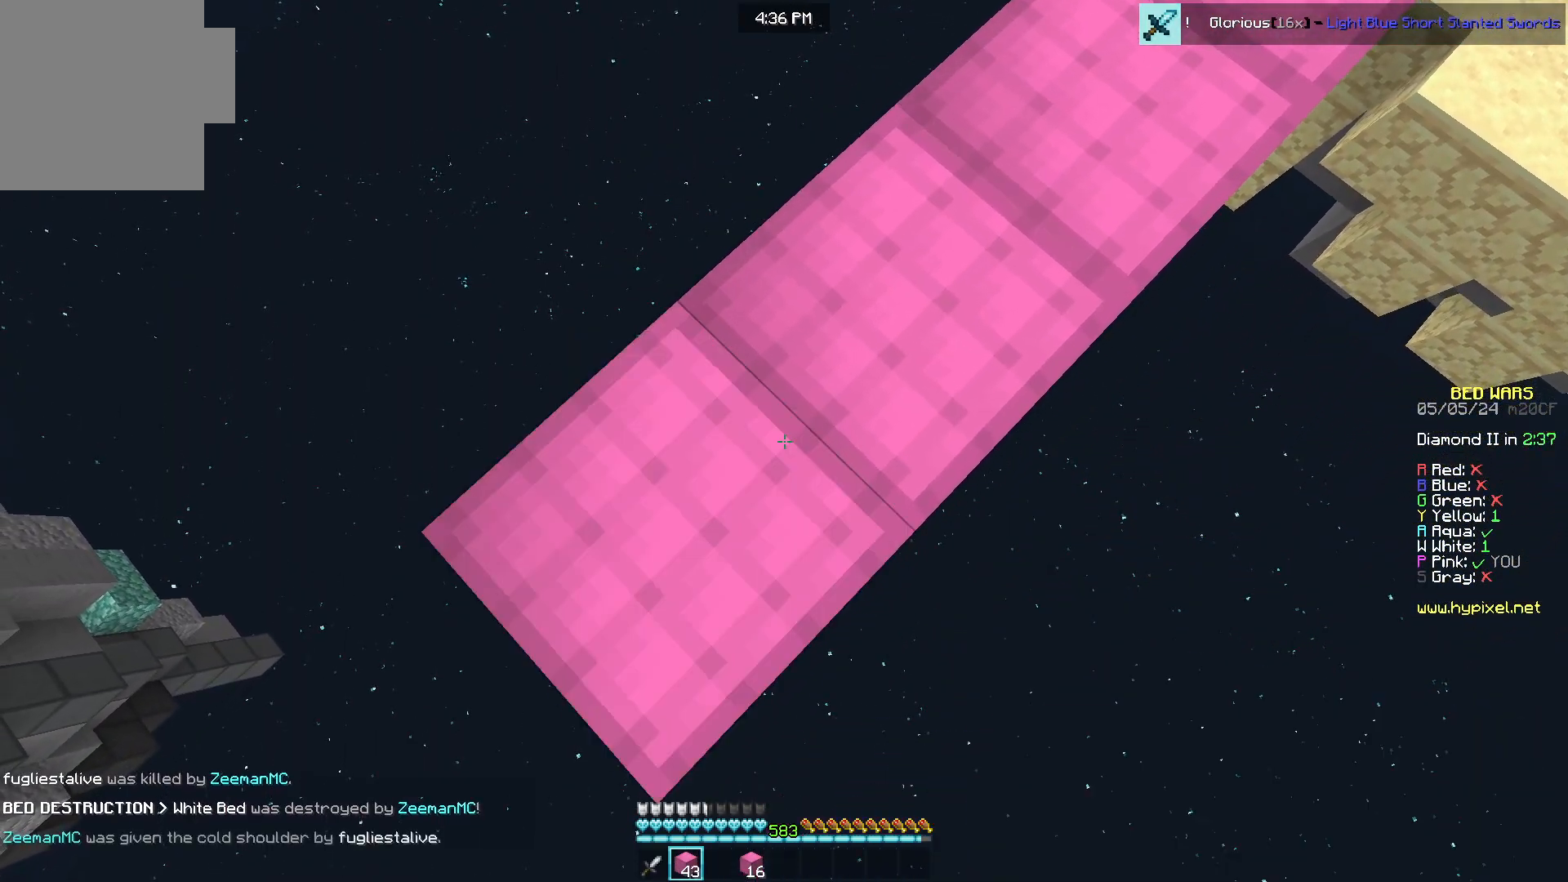
{"keys": ["a", "s"], "mouse": ["right"], "events": [[83, "mouse_right", "up"], [350, "mouse_right", "down"]]}
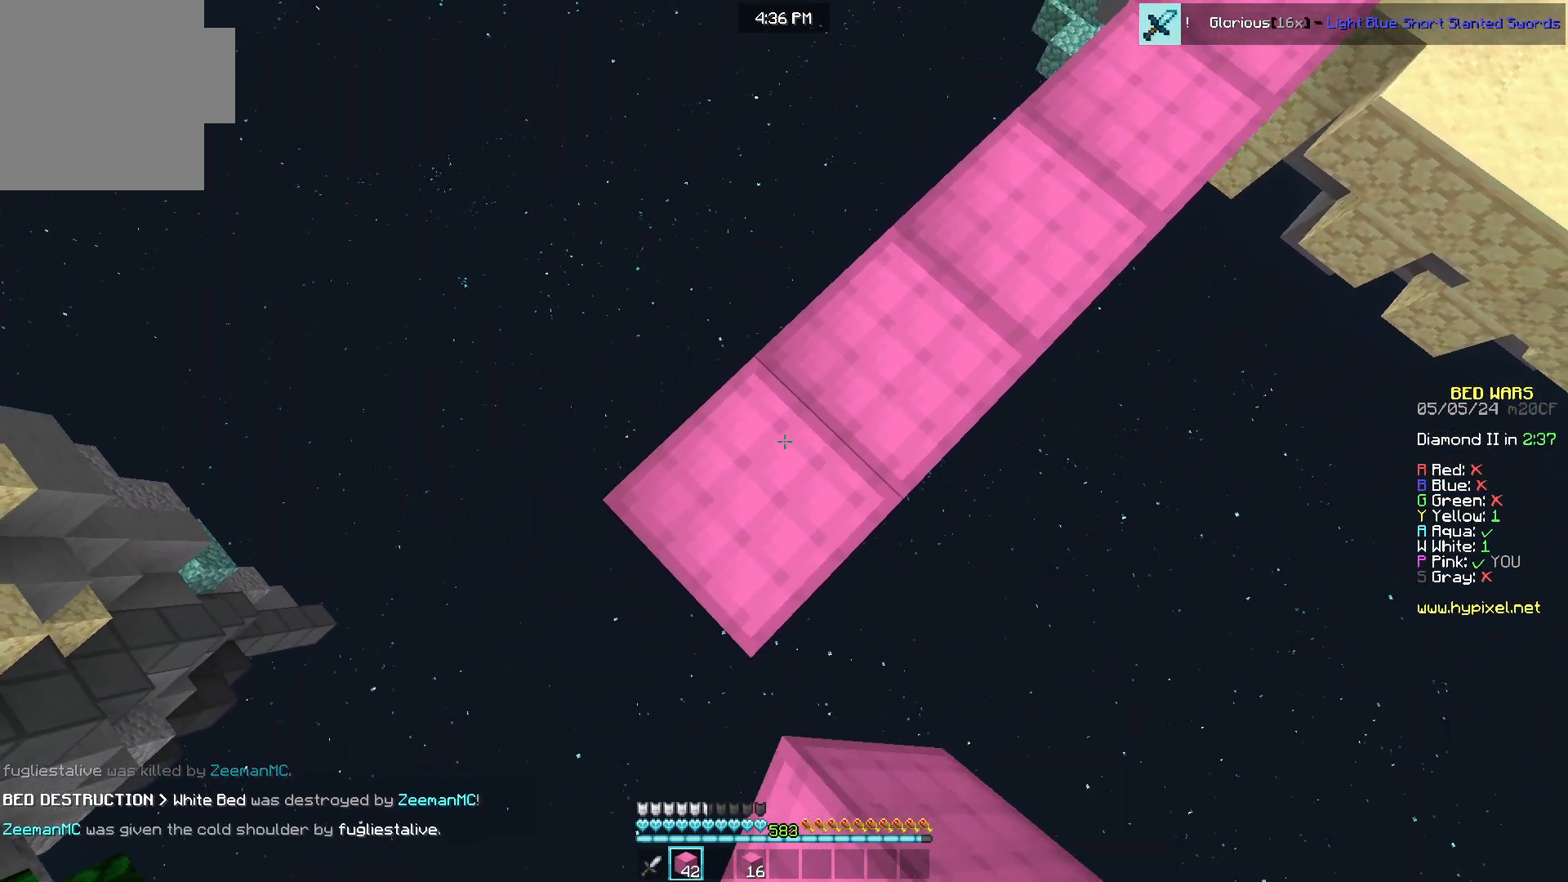
{"keys": ["a", "s"], "mouse": [], "events": [[150, "mouse_right", "up"], [400, "mouse_right", "down"], [483, "mouse_right", "up"]]}
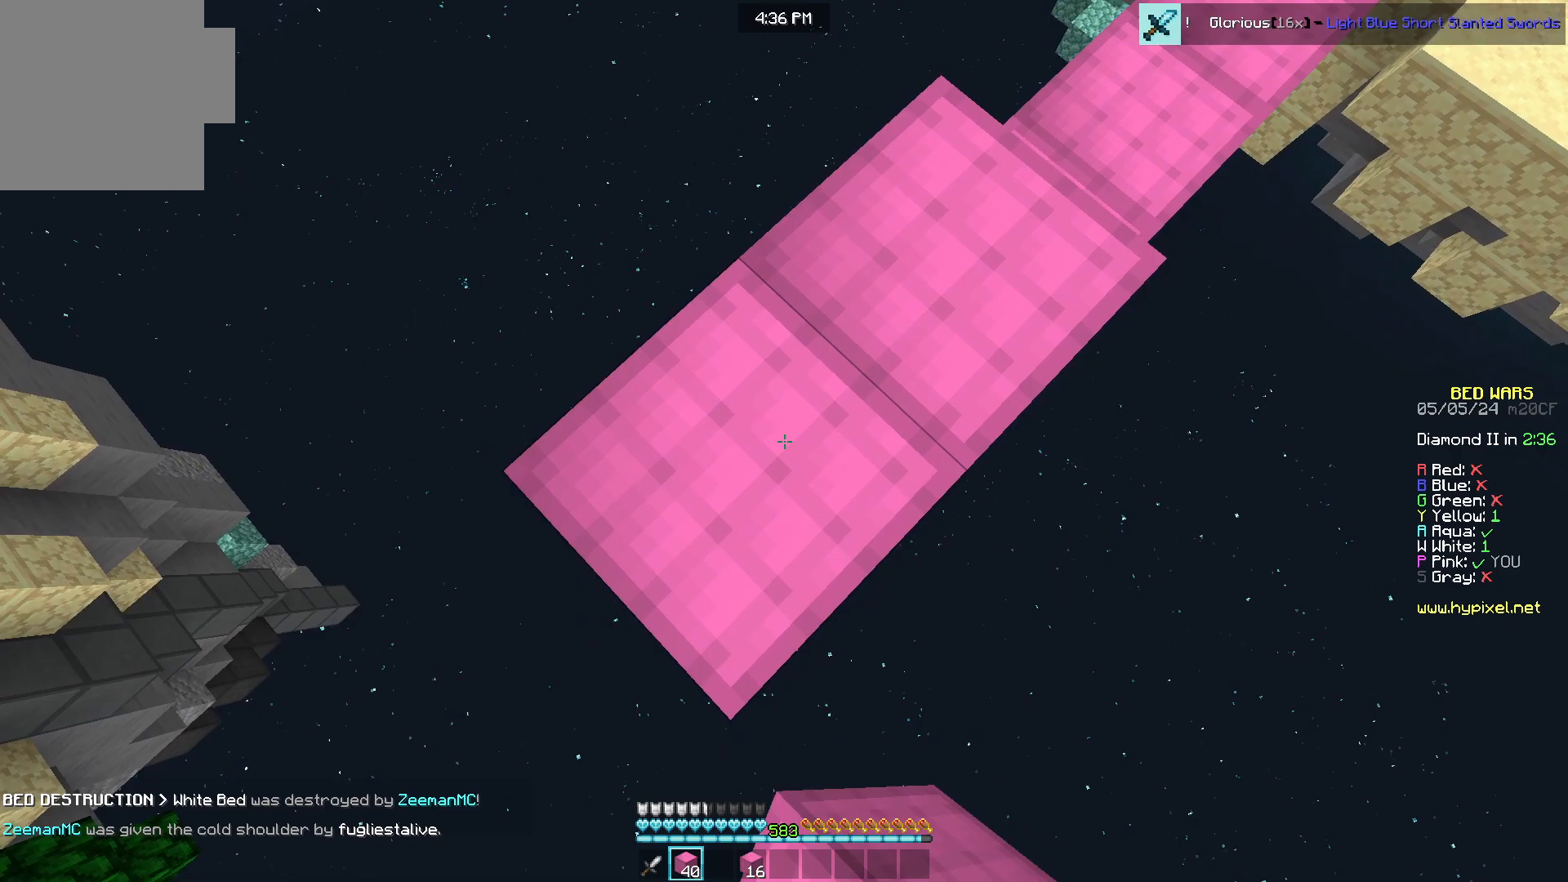
{"keys": ["a", "s"], "mouse": [], "events": [[233, "mouse_right", "down"], [333, "mouse_right", "up"]]}
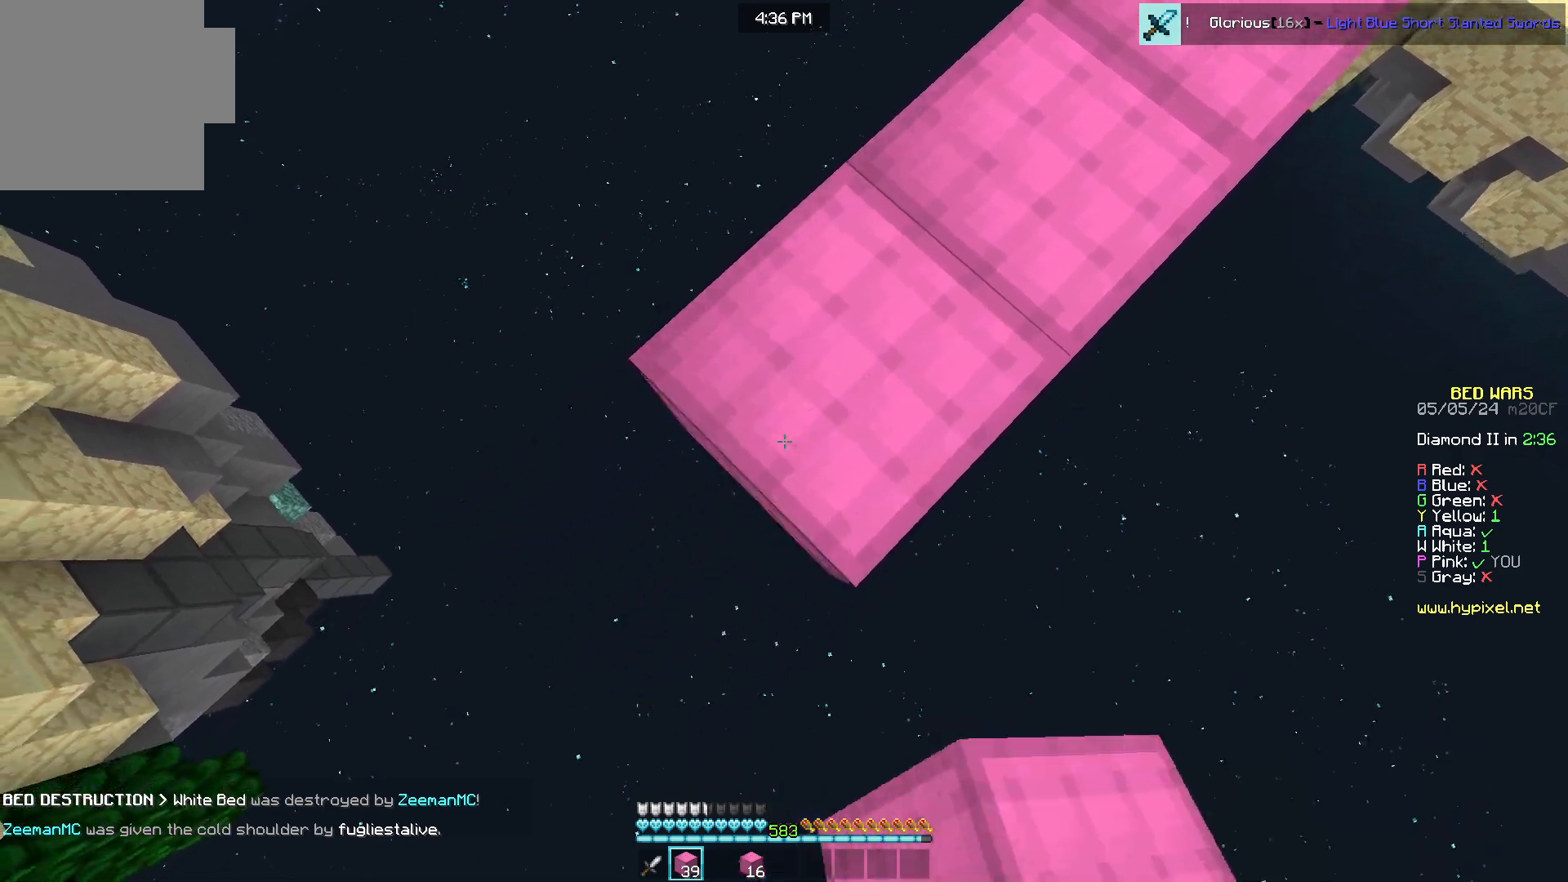
{"keys": ["a", "s"], "mouse": [], "events": [[117, "mouse_right", "down"], [217, "mouse_right", "up"]]}
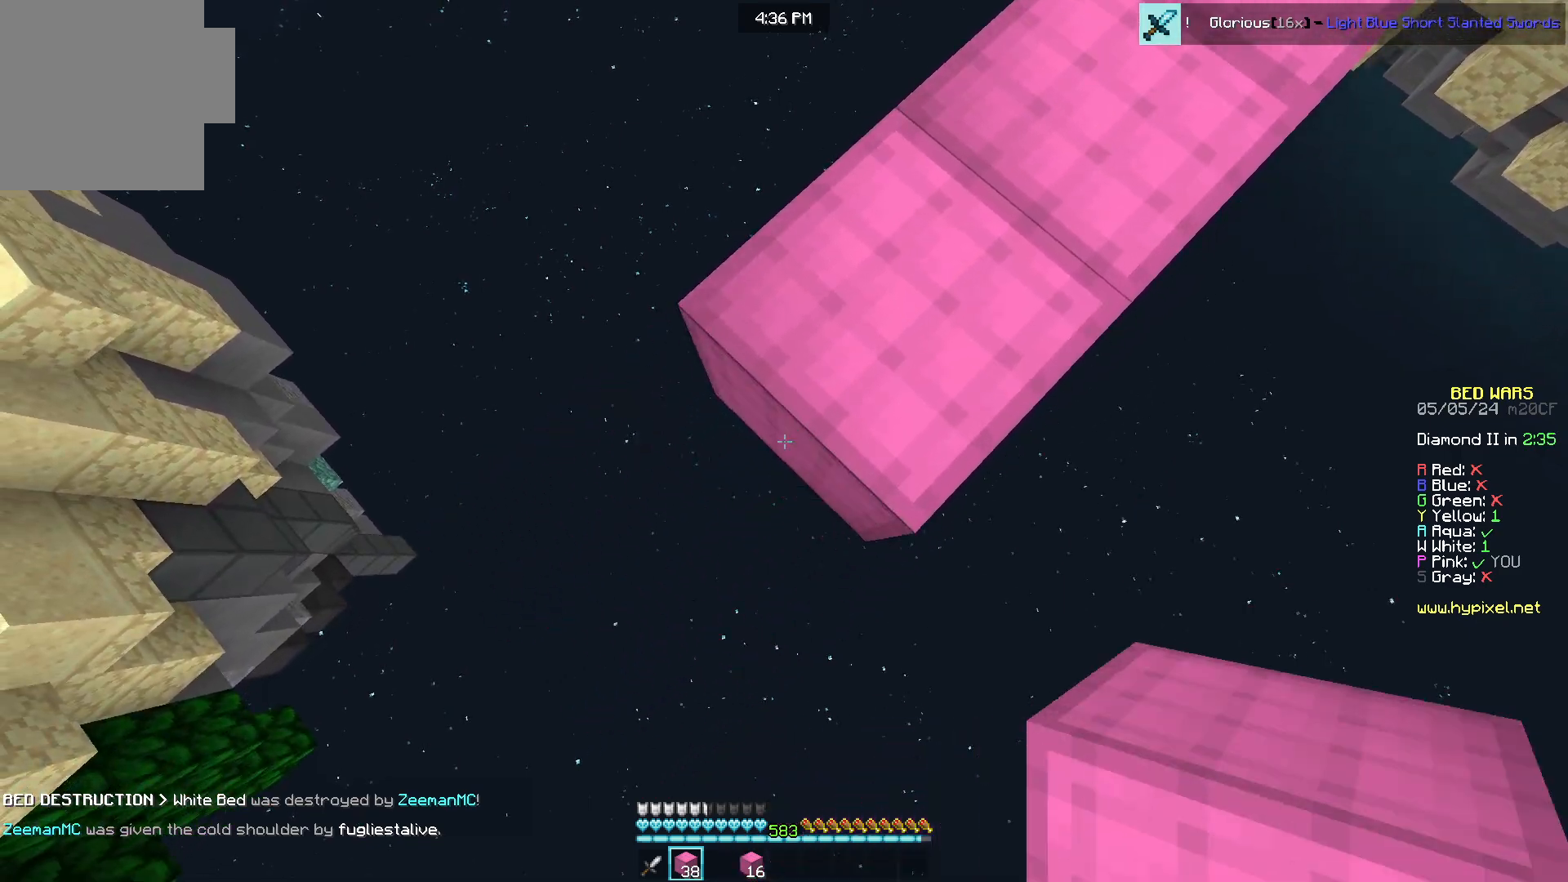
{"keys": ["a", "s"], "mouse": [], "events": [[17, "mouse_right", "down"], [117, "mouse_right", "up"], [400, "mouse_right", "down"], [483, "mouse_right", "up"]]}
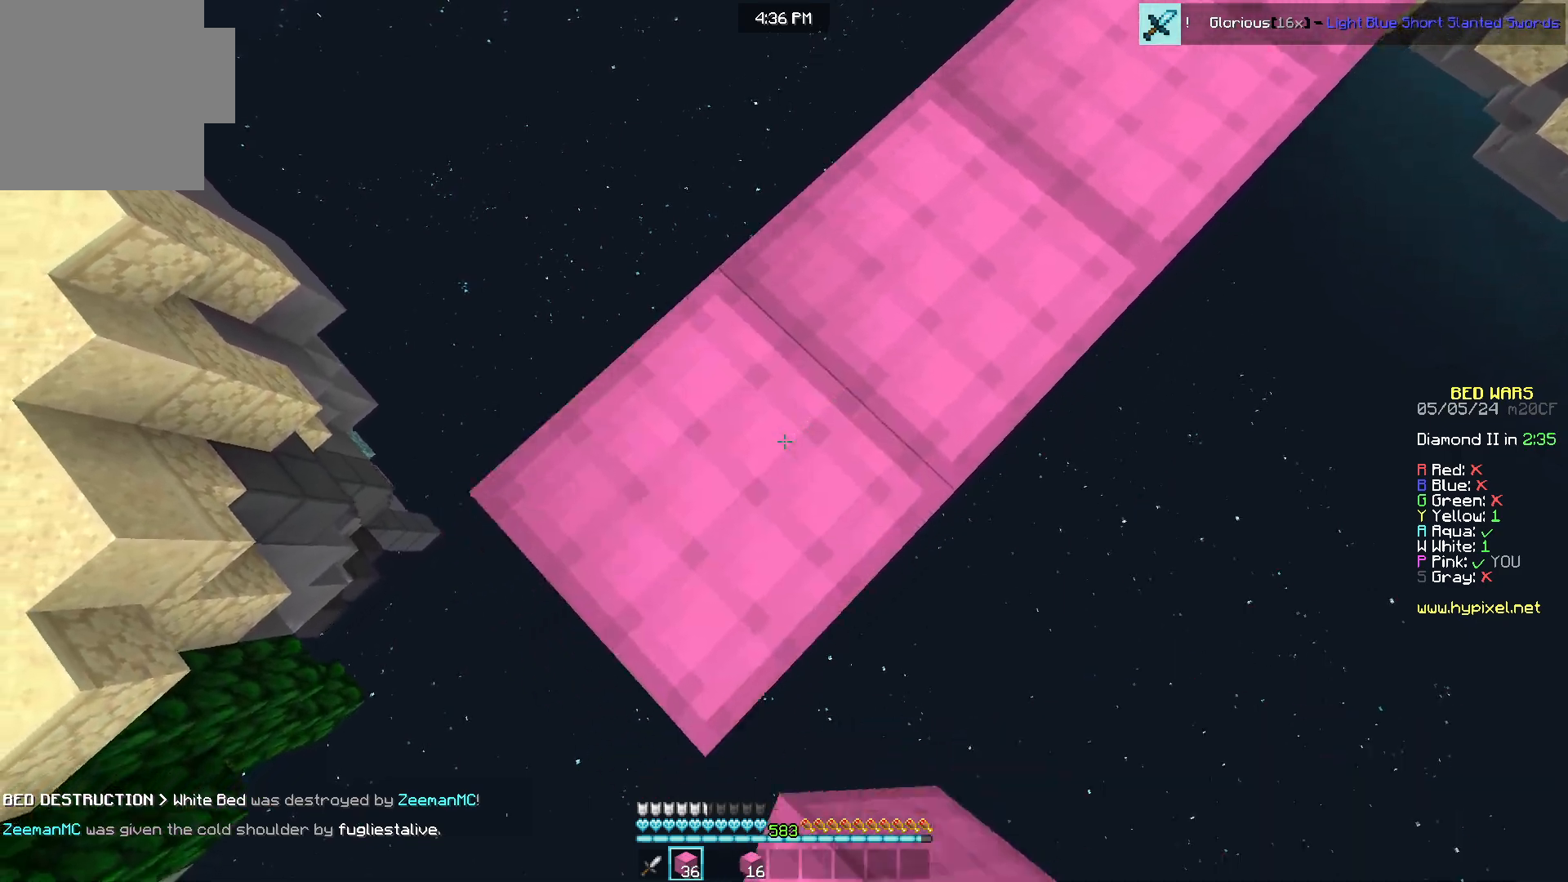
{"keys": ["a", "s"], "mouse": [], "events": [[317, "mouse_right", "down"], [417, "mouse_right", "up"]]}
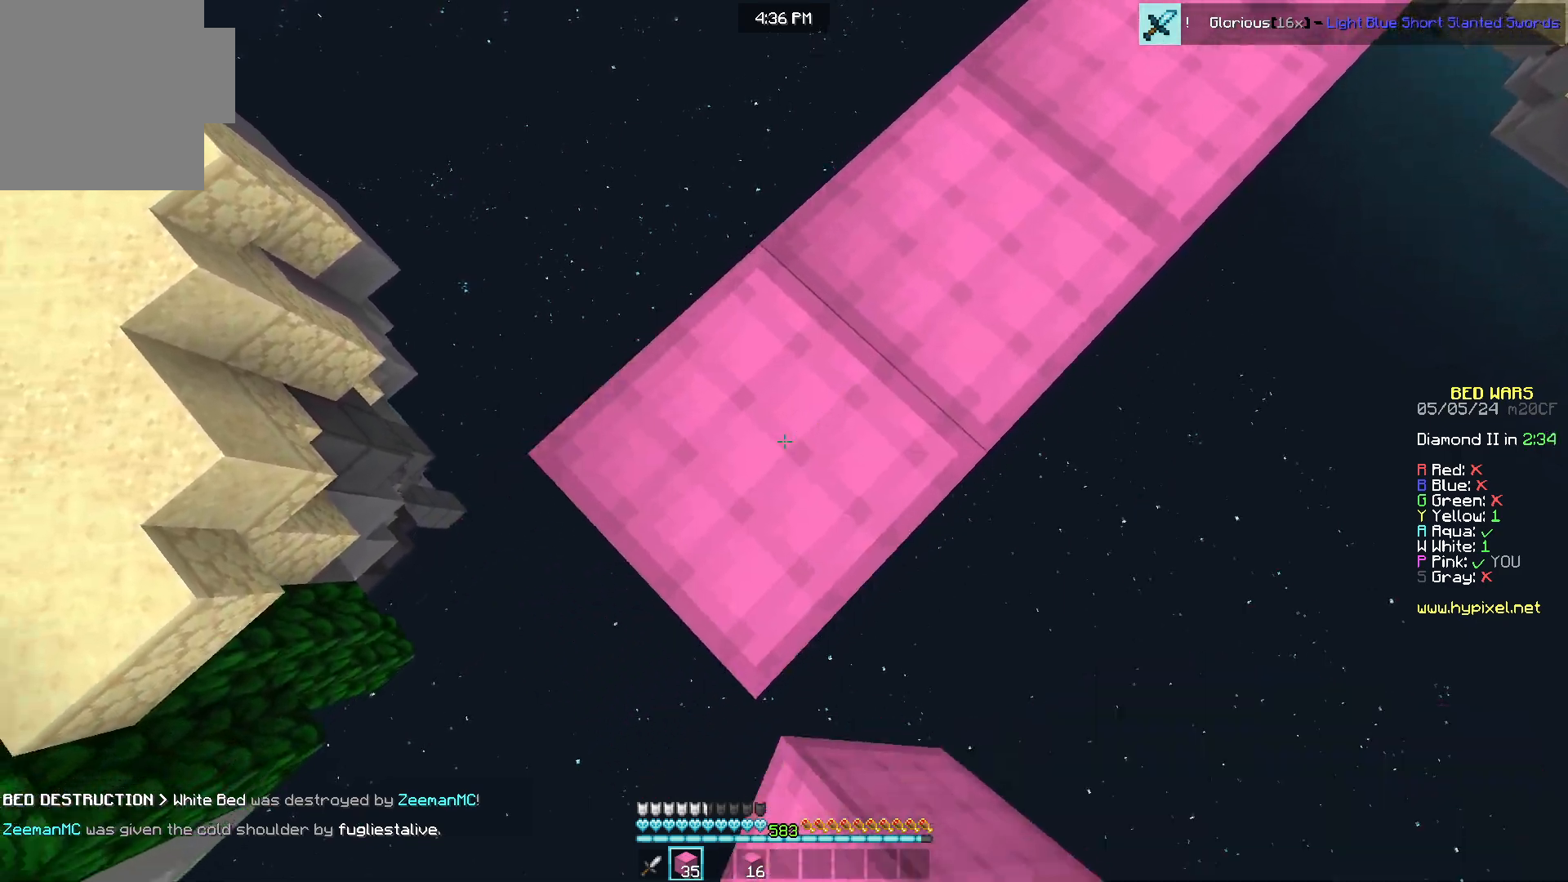
{"keys": ["w"], "mouse": ["right"], "events": [[67, "w", "down"], [83, "a", "up"], [83, "s", "up"], [217, "mouse_right", "down"], [317, "mouse_right", "up"], [467, "mouse_right", "down"]]}
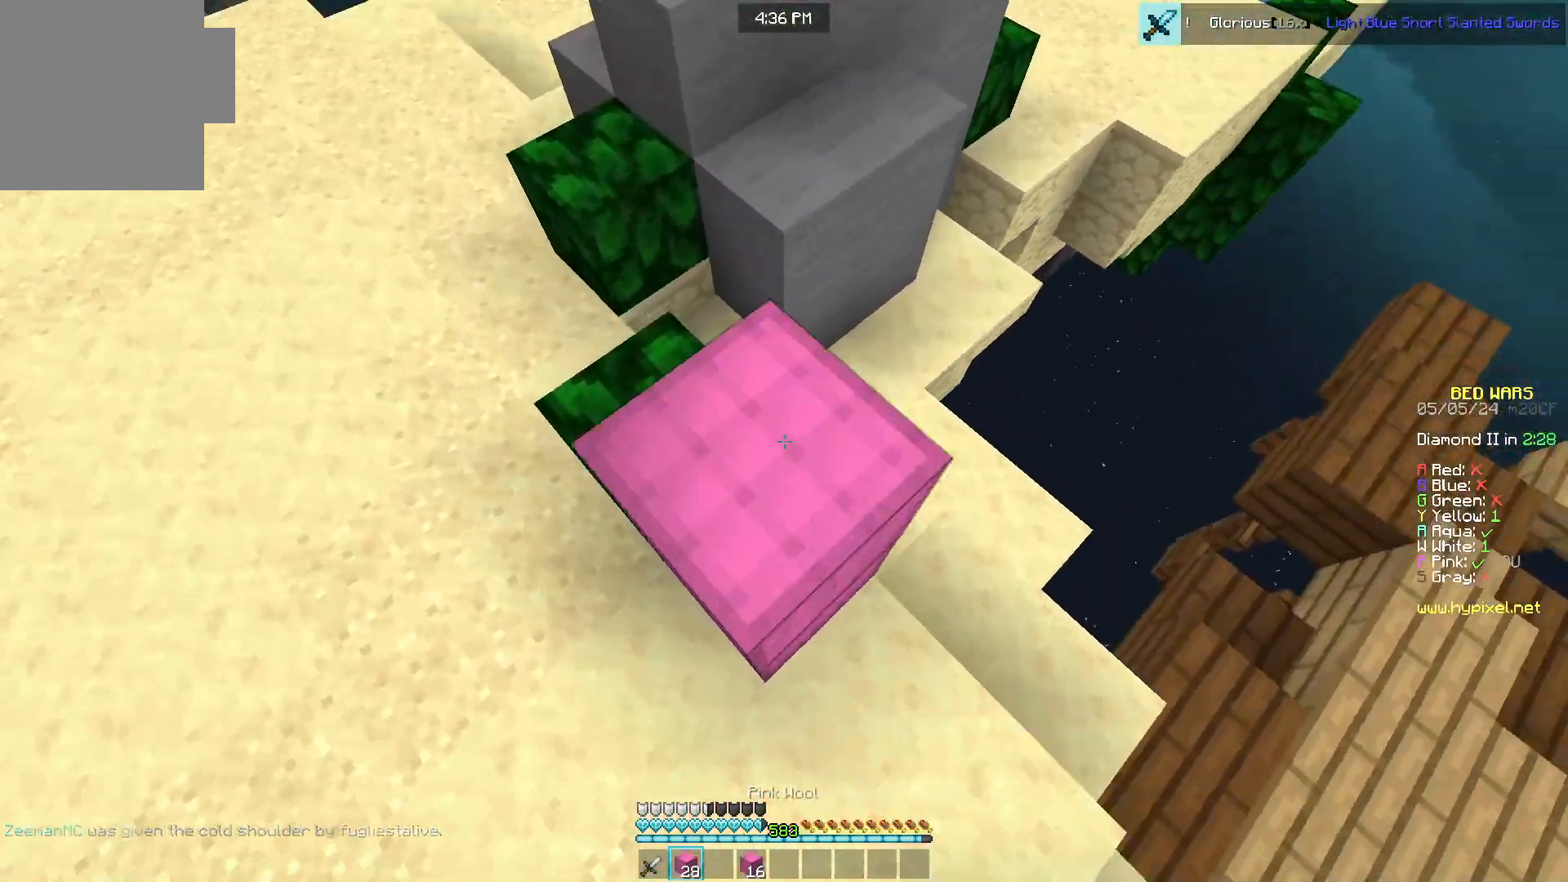
{"keys": ["w"], "mouse": [], "events": [[83, "mouse_right", "up"]]}
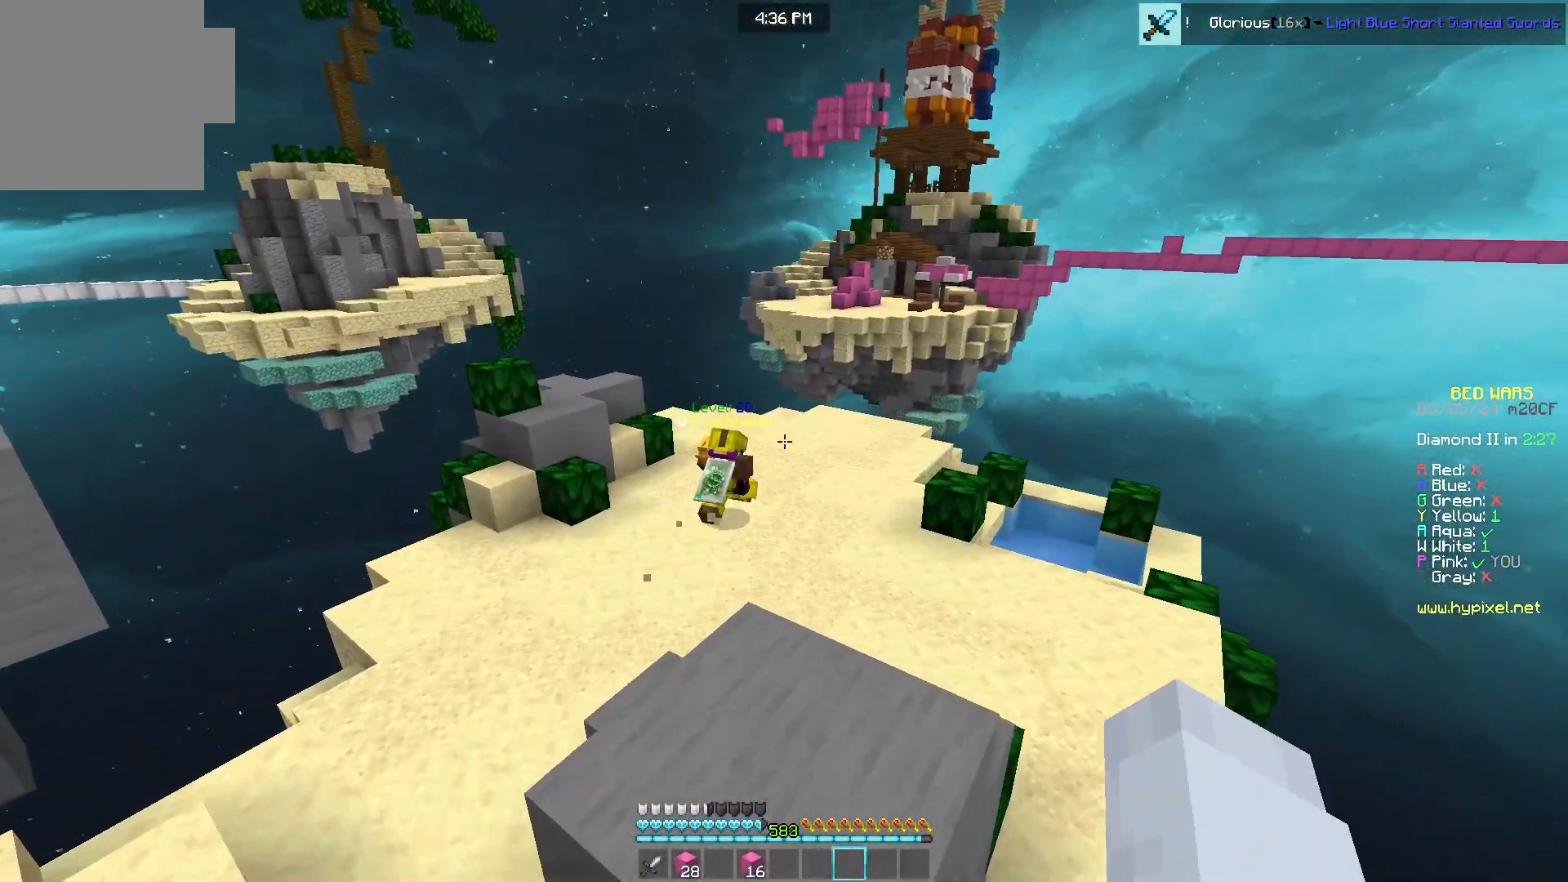
{"keys": ["w"], "mouse": [], "events": []}
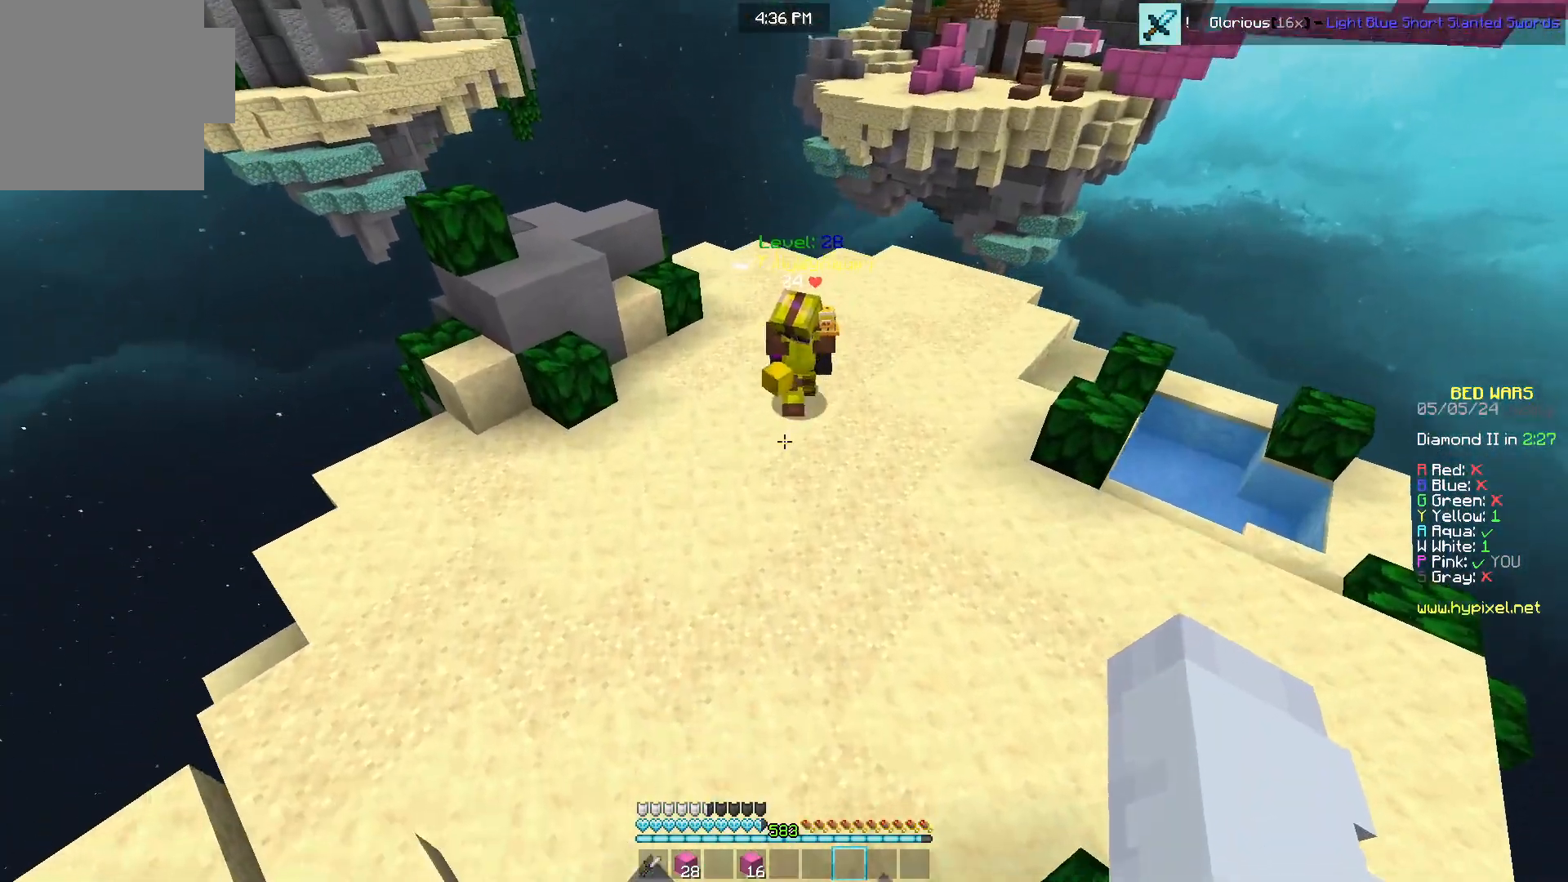
{"keys": ["a", "s"], "mouse": ["left"], "events": [[150, "a", "down"], [167, "mouse_left", "down"], [283, "mouse_left", "up"], [383, "mouse_left", "down"], [433, "w", "up"], [467, "s", "down"]]}
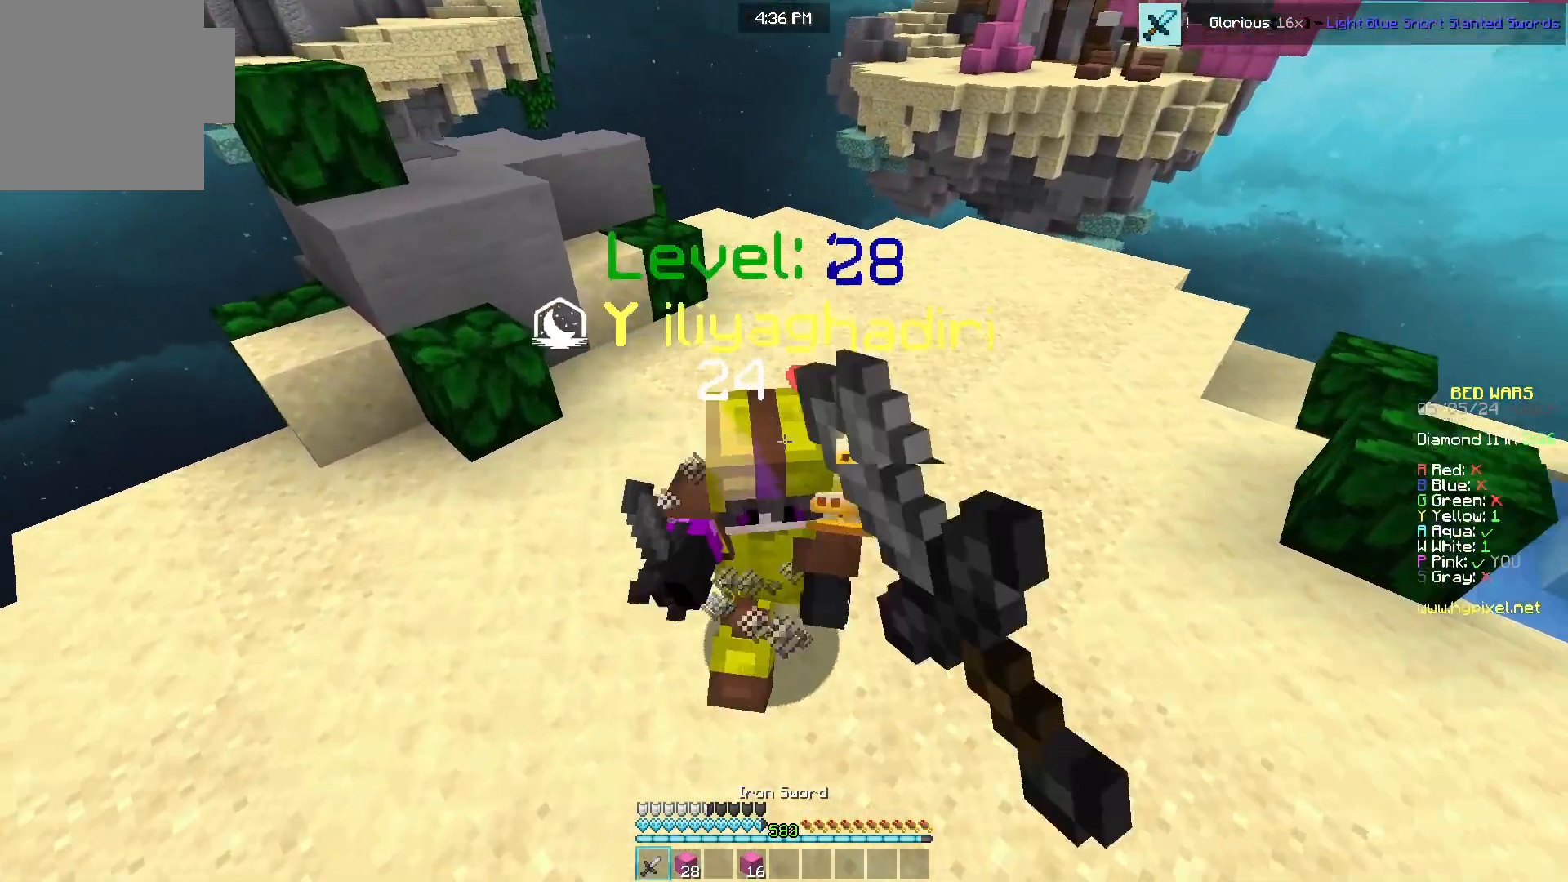
{"keys": ["s"], "mouse": ["left"], "events": [[83, "mouse_left", "up"], [117, "mouse_left", "down"], [217, "a", "up"]]}
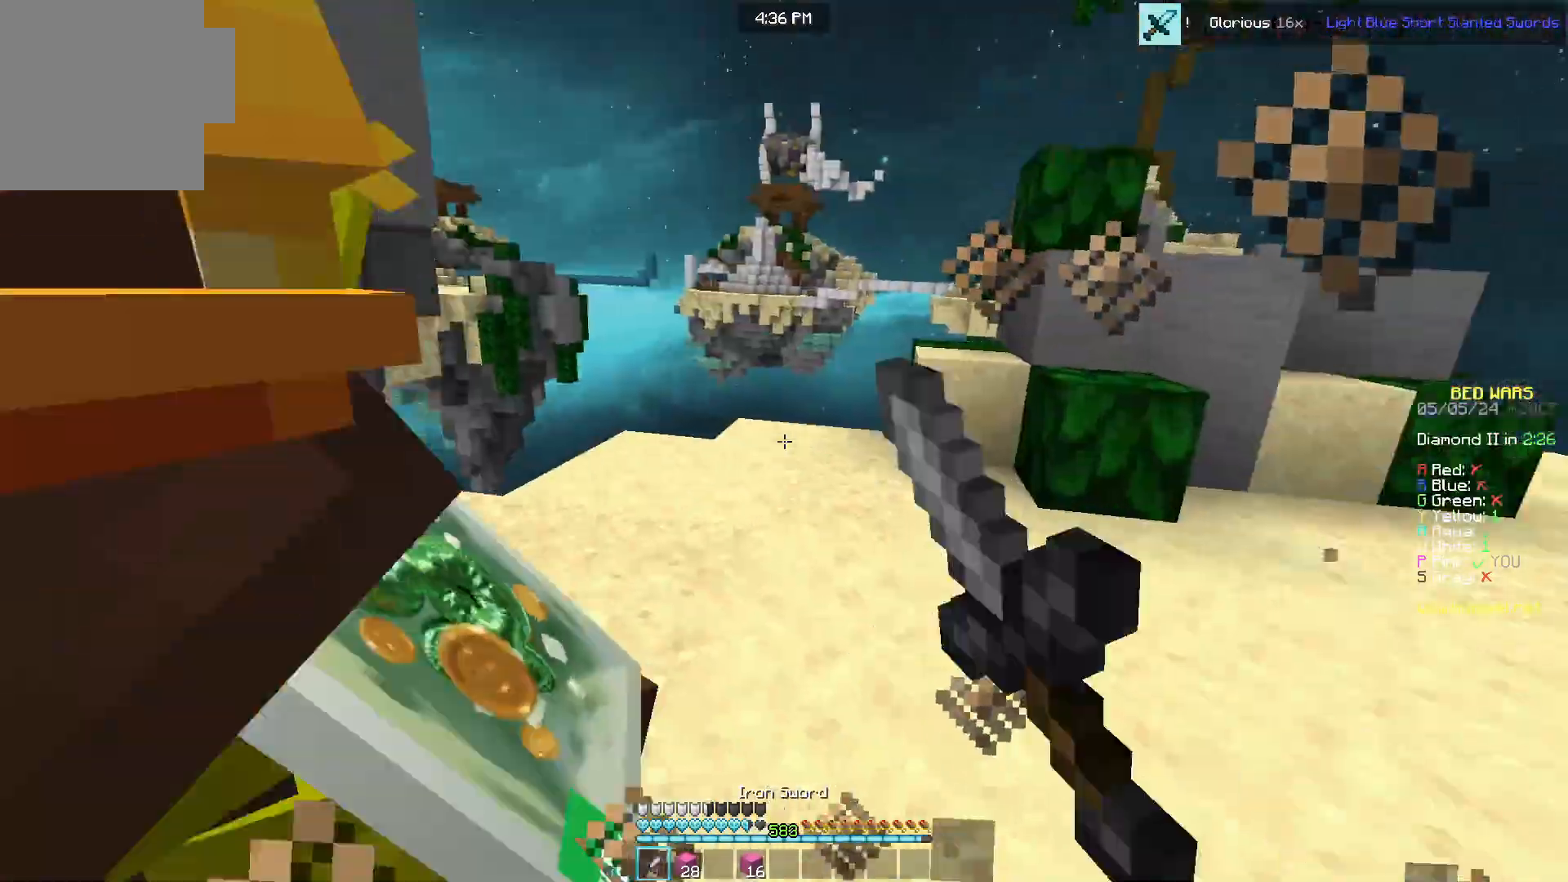
{"keys": ["a", "w"], "mouse": ["left"]}
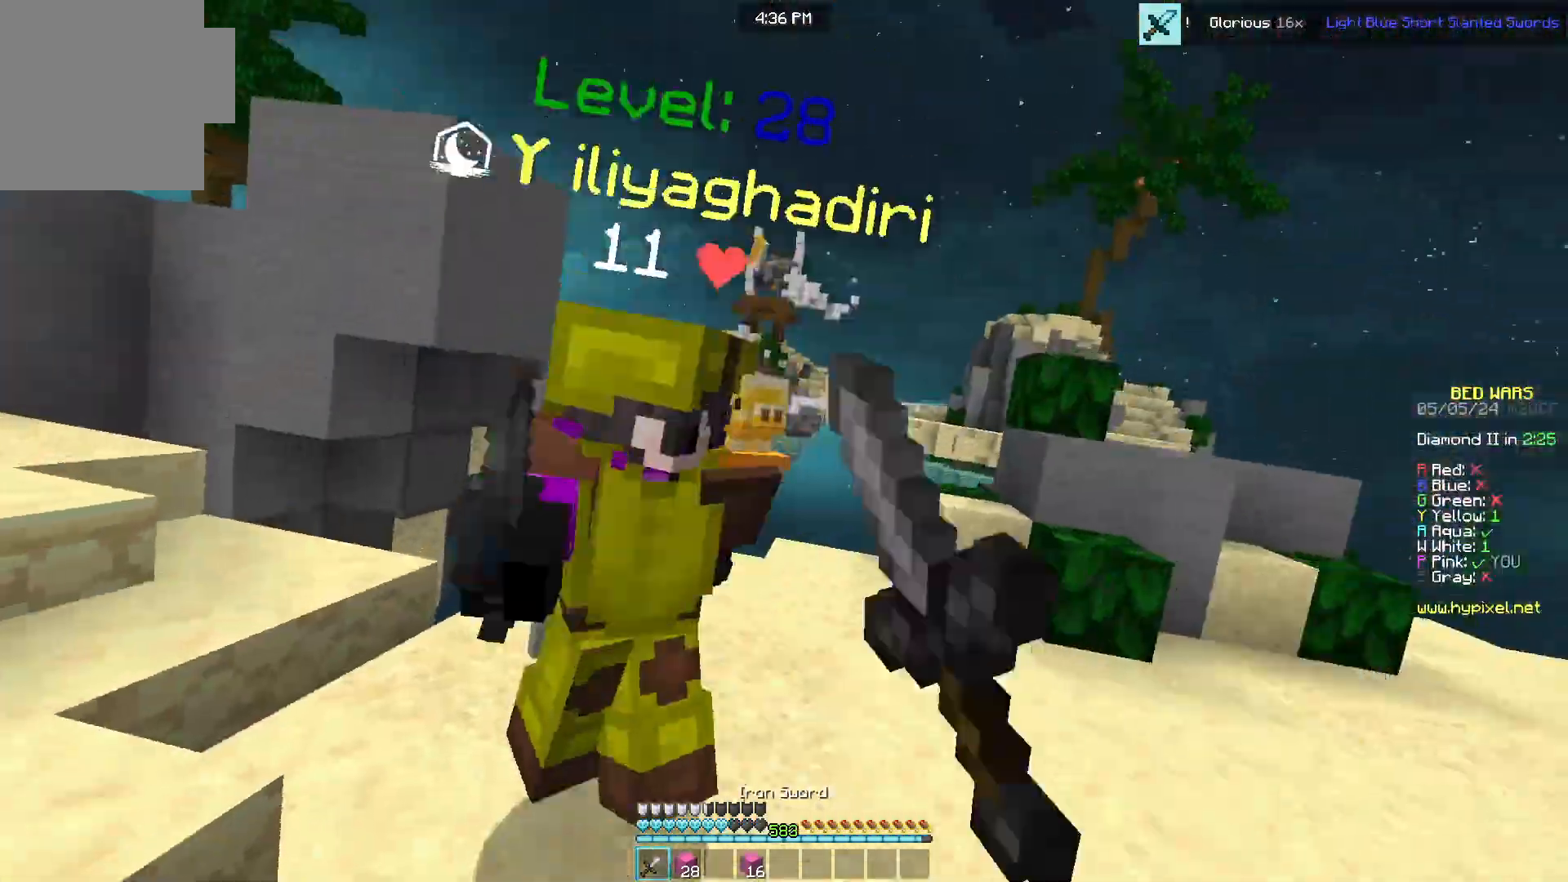
{"keys": ["a", "w"], "mouse": ["left"], "events": []}
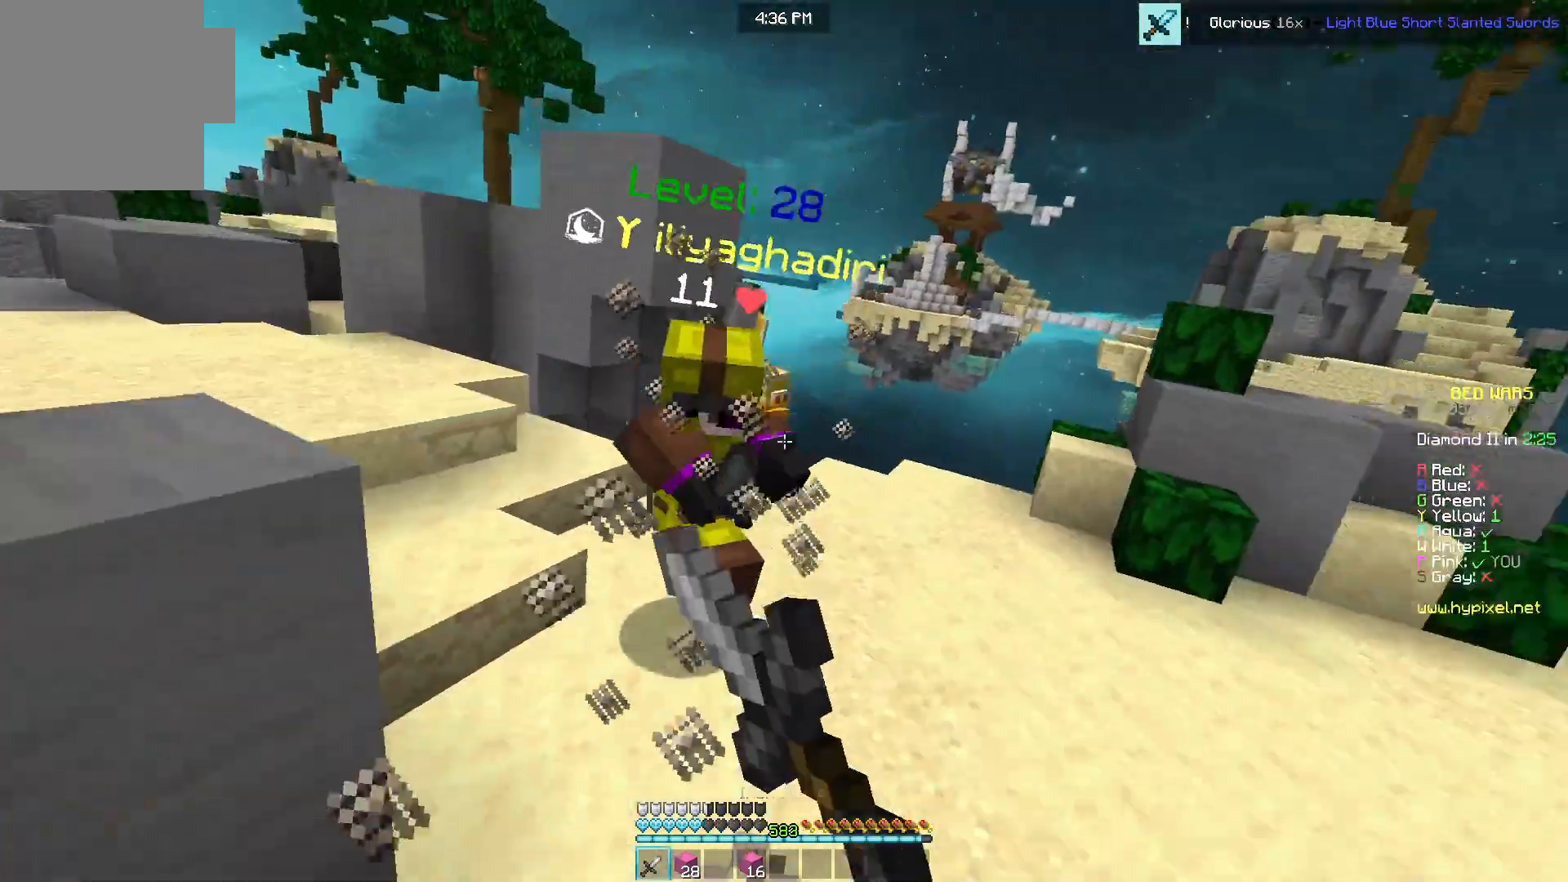
{"keys": ["w"], "mouse": ["right"], "events": [[133, "a", "up"], [233, "mouse_left", "up"], [283, "d", "down"], [350, "mouse_right", "down"], [483, "d", "up"]]}
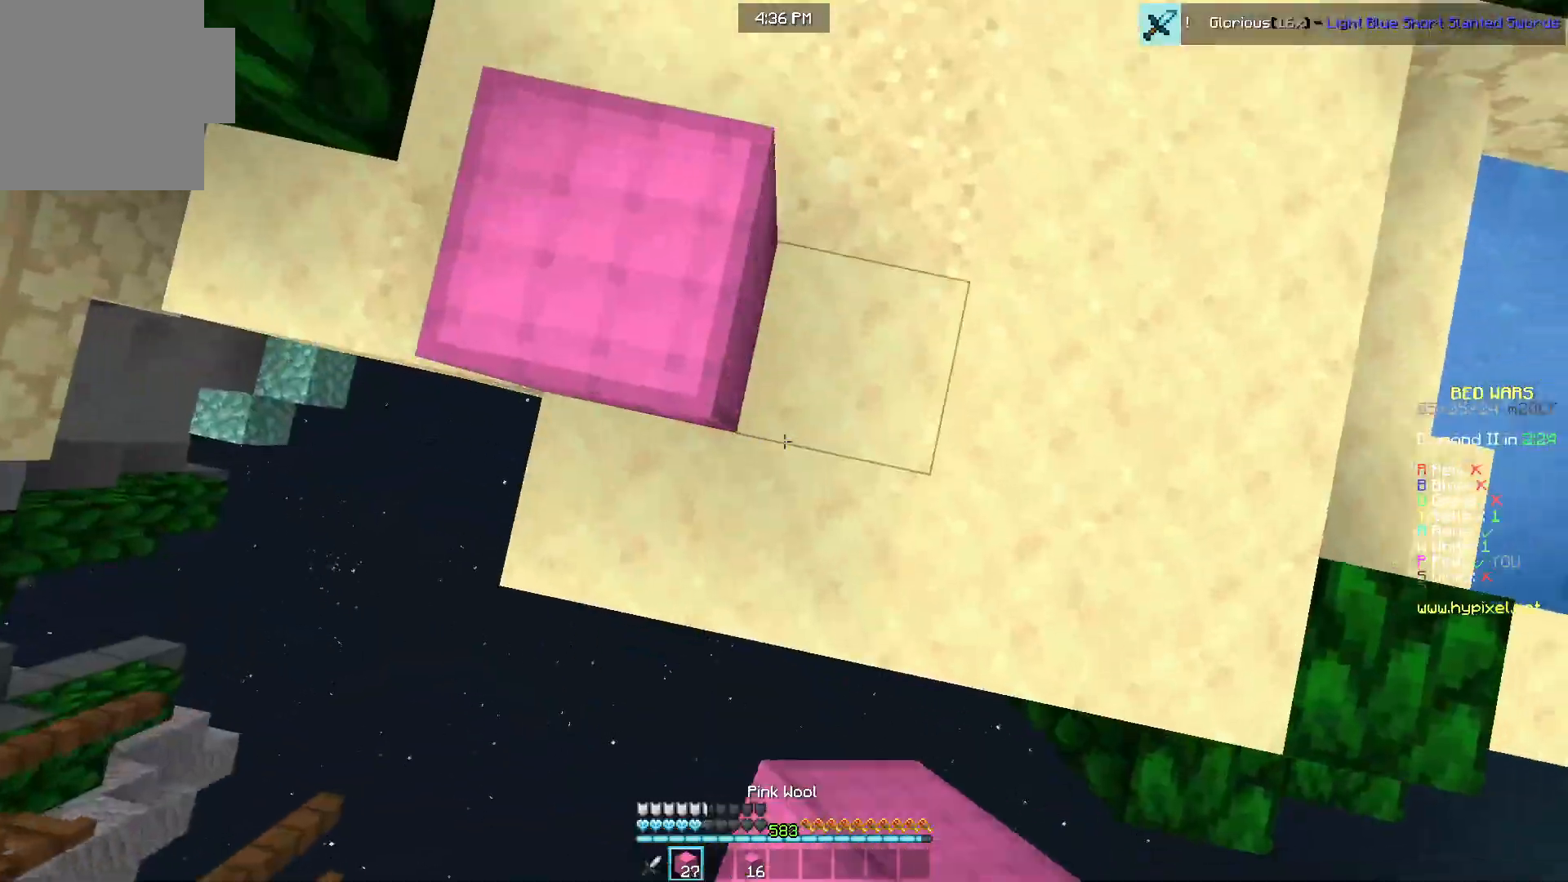
{"keys": ["w"], "mouse": [], "events": [[117, "a", "down"], [233, "mouse_right", "up"], [283, "a", "up"]]}
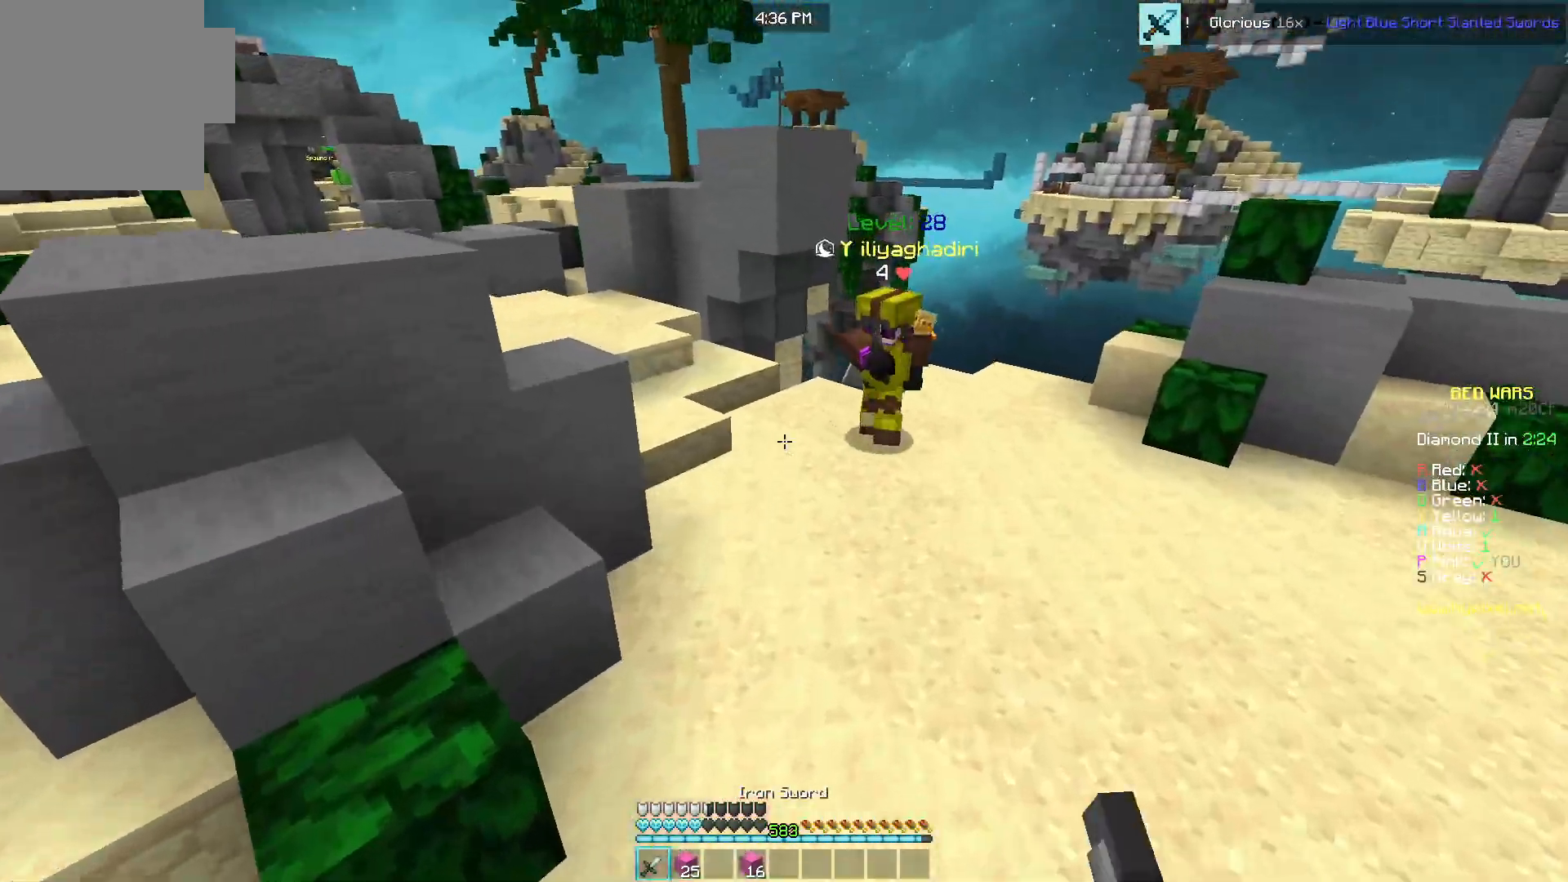
{"keys": ["a", "w"], "mouse": ["left"], "events": [[367, "mouse_left", "down"], [417, "a", "down"]]}
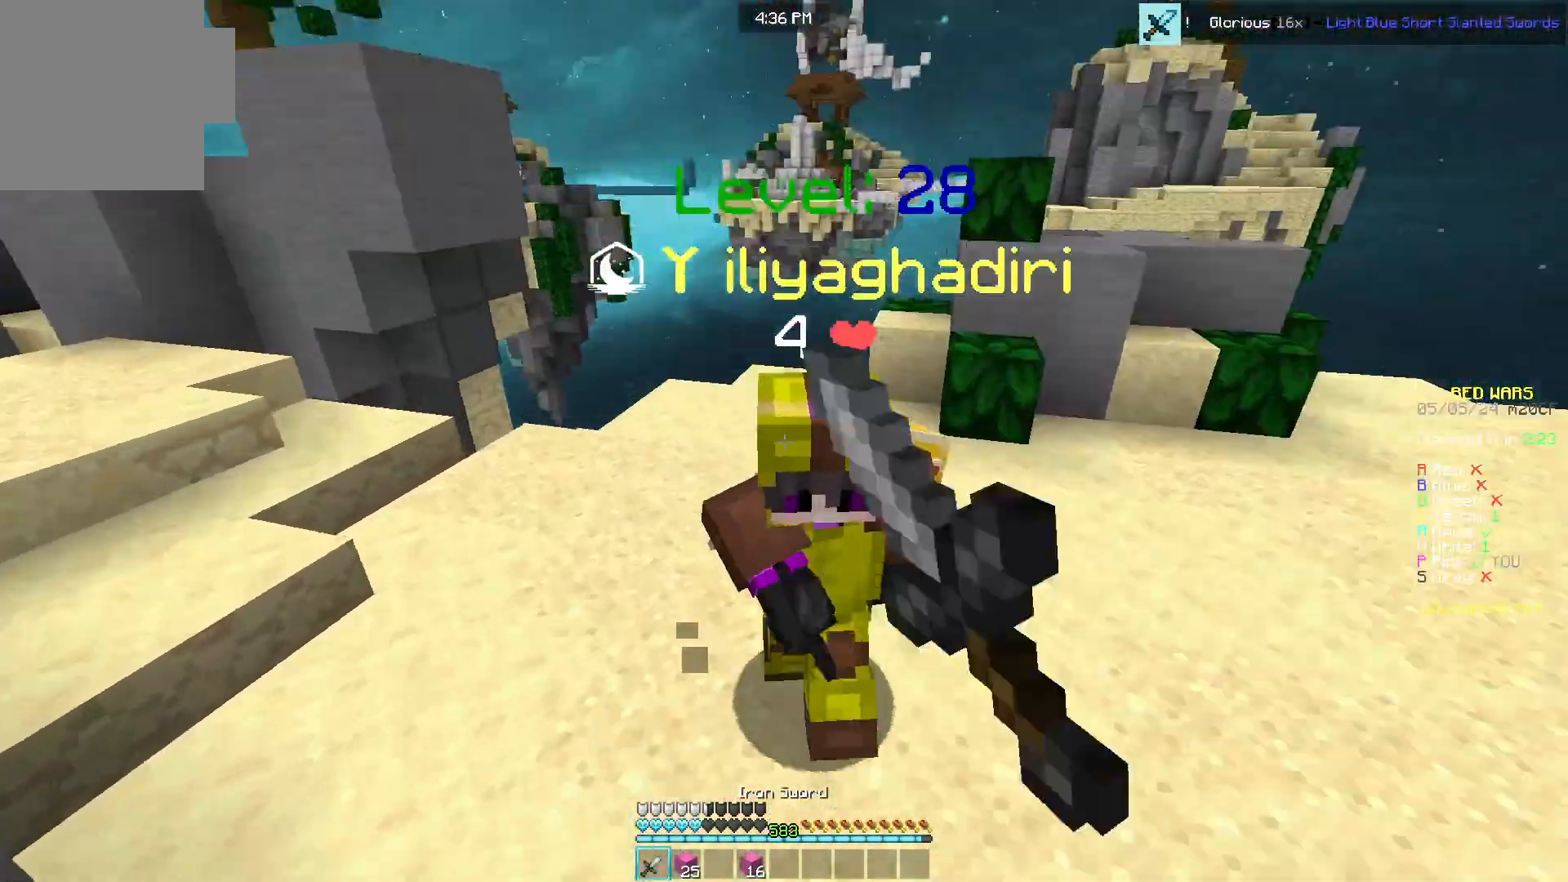
{"keys": ["a", "w"], "mouse": [], "events": [[317, "mouse_left", "up"]]}
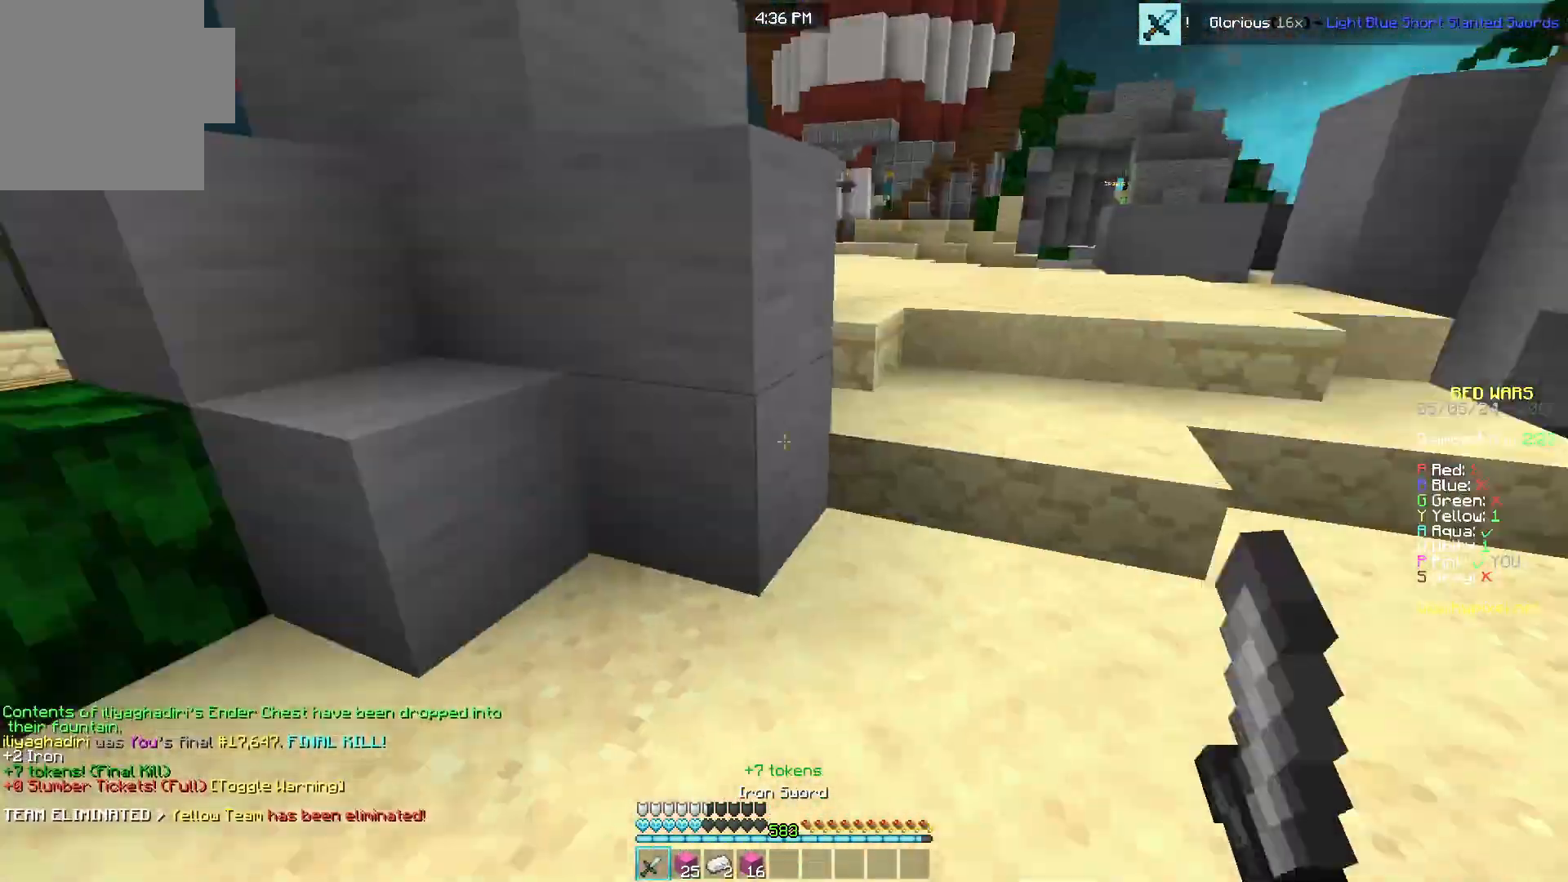
{"keys": ["d", "w"], "mouse": [], "events": [[67, "a", "up"], [217, "d", "down"]]}
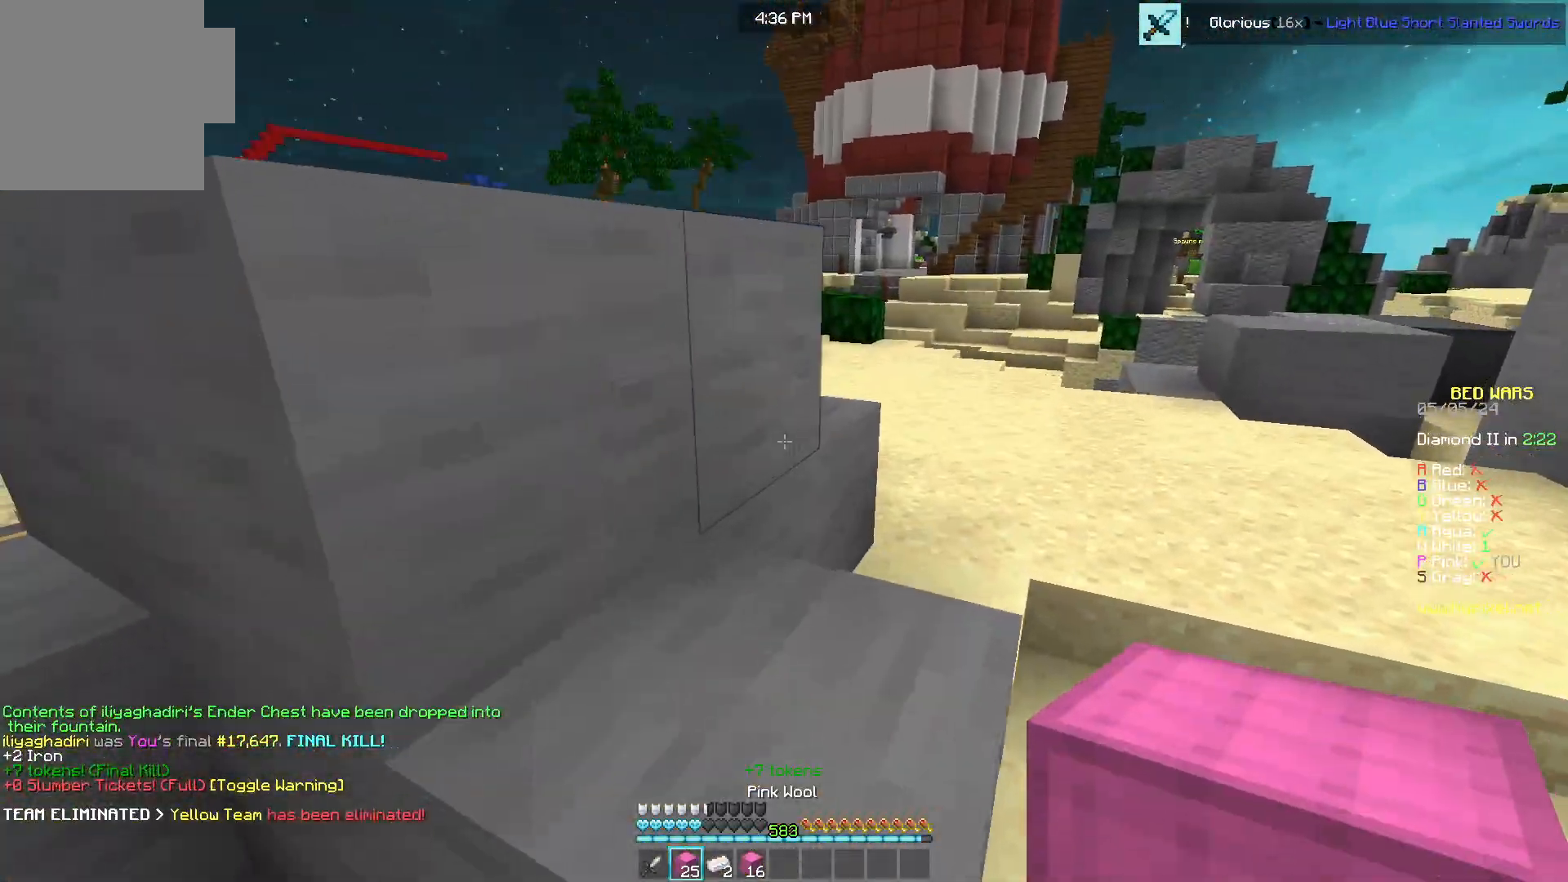
{"keys": ["a", "d", "w"], "mouse": [], "events": [[100, "w", "up"], [417, "w", "down"], [500, "a", "down"]]}
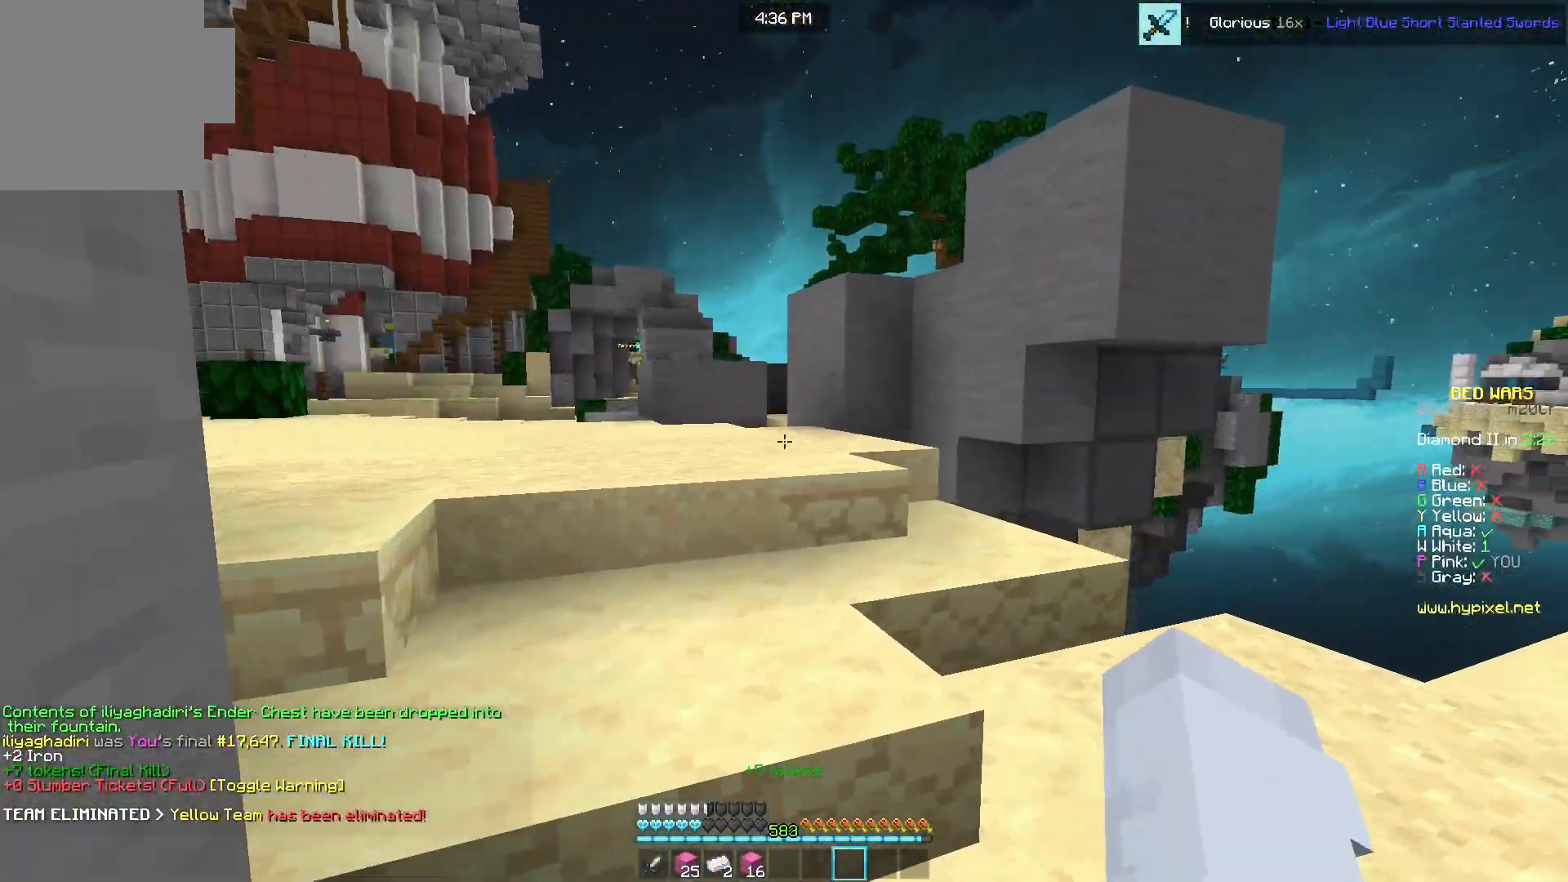
{"keys": ["w"], "mouse": ["left"], "events": [[67, "d", "up"], [233, "a", "up"], [400, "mouse_left", "down"]]}
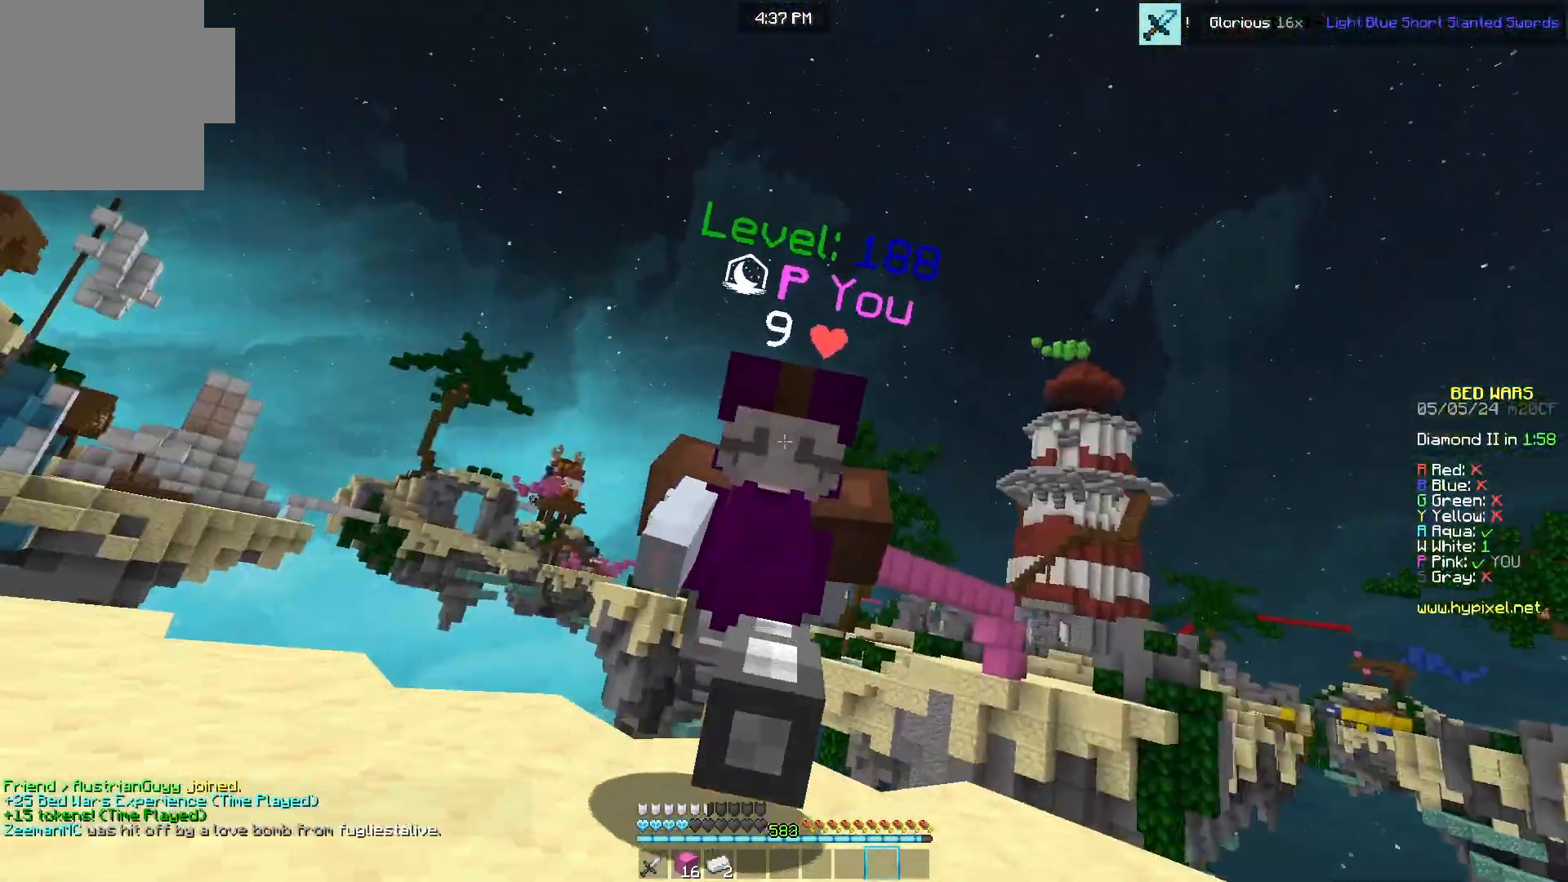
{"keys": [], "mouse": ["left"], "events": [[133, "w", "up"]]}
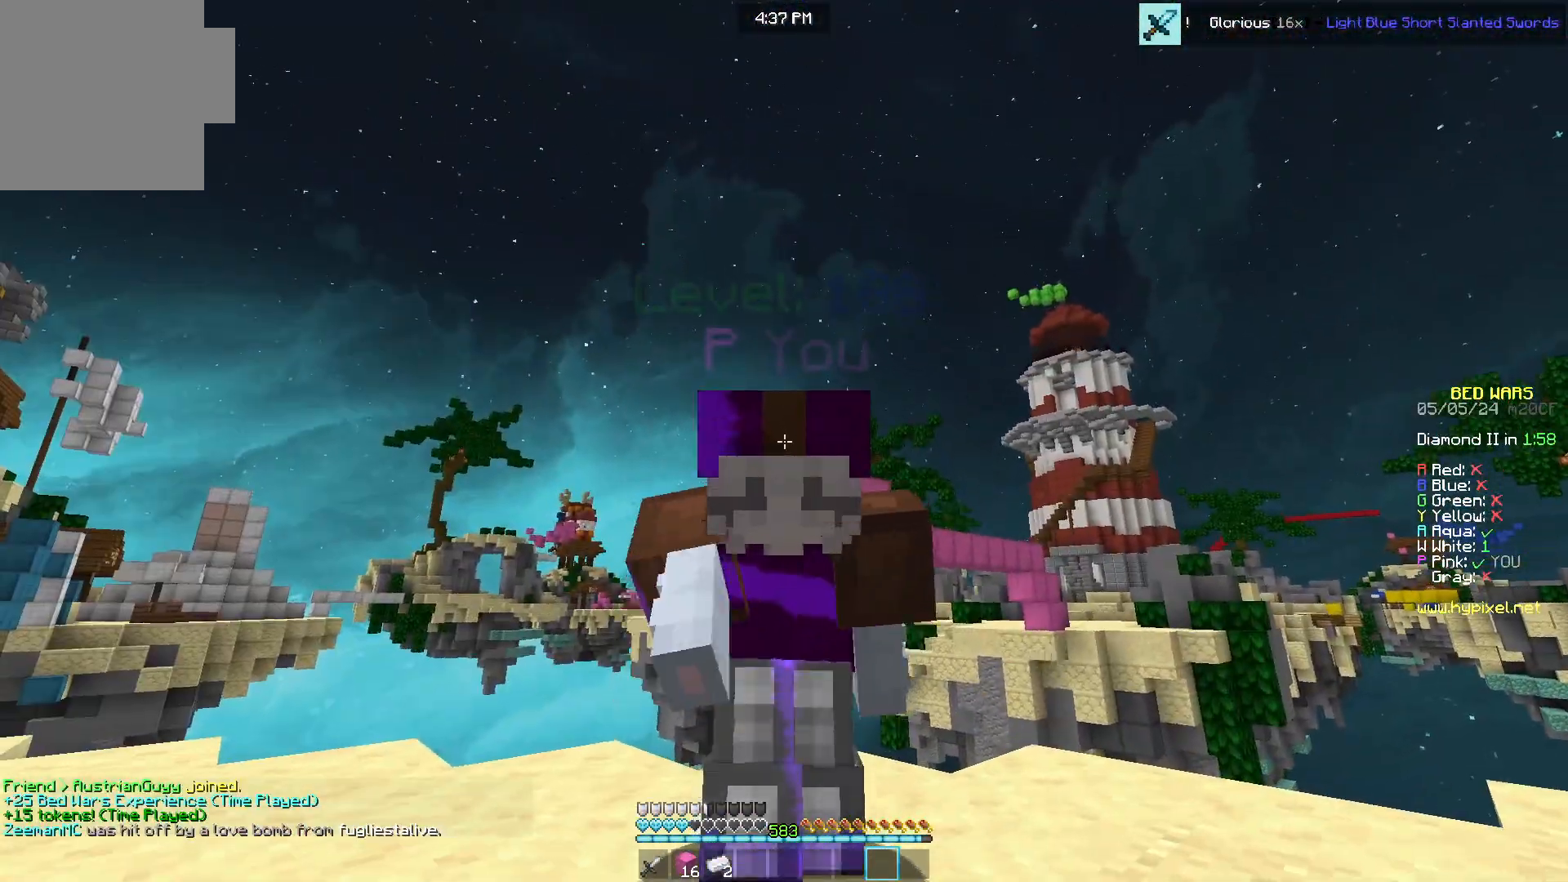
{"keys": [], "mouse": ["left"], "events": []}
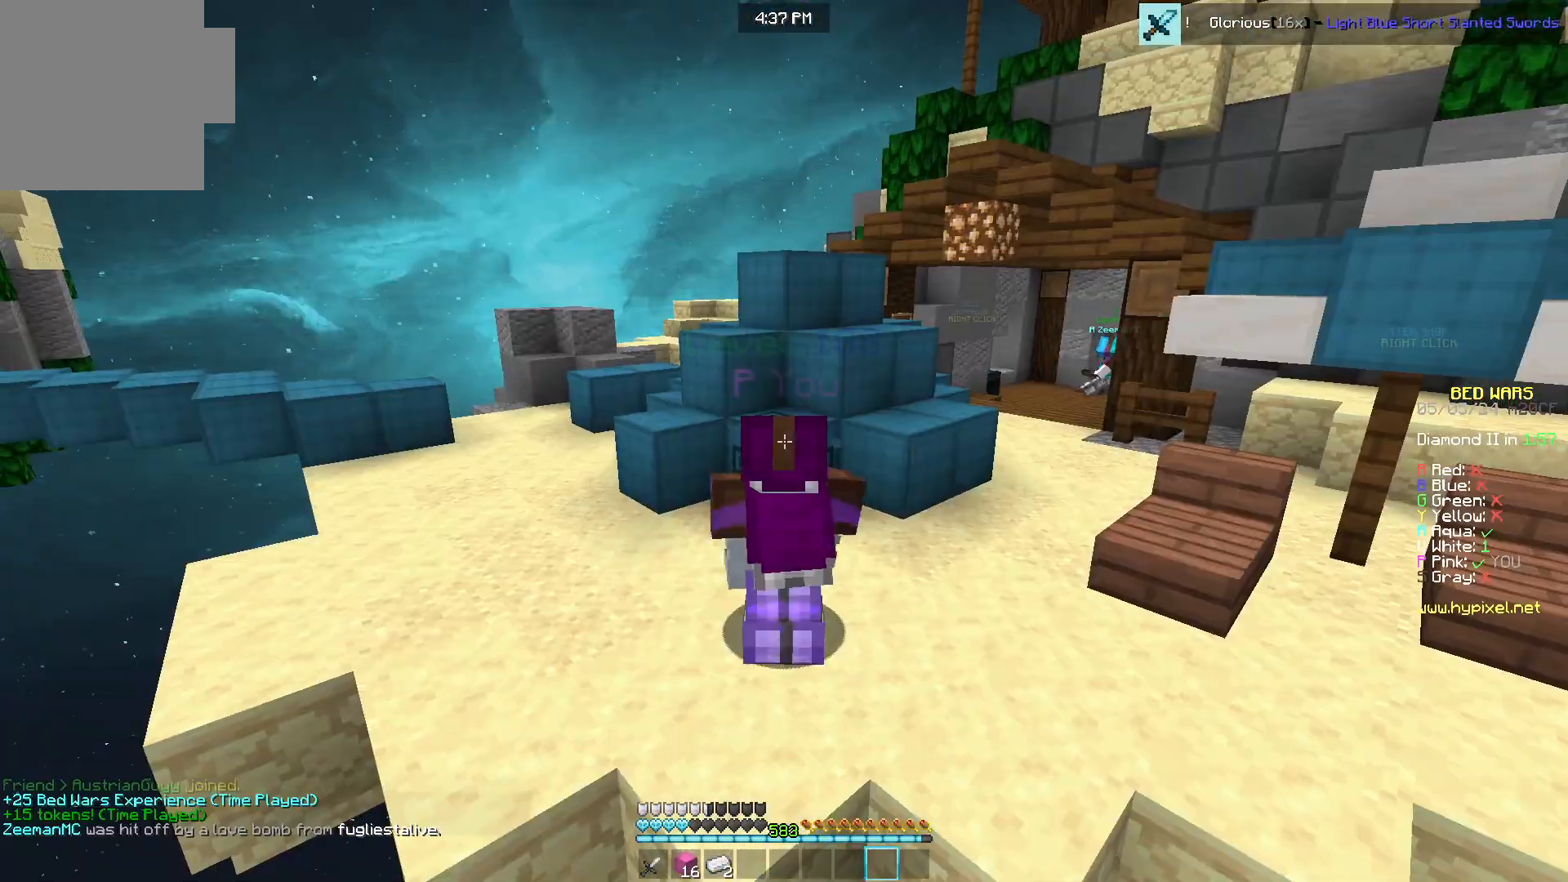
{"keys": ["w"], "mouse": ["left"], "events": [[33, "w", "down"], [350, "w", "up"], [500, "w", "down"]]}
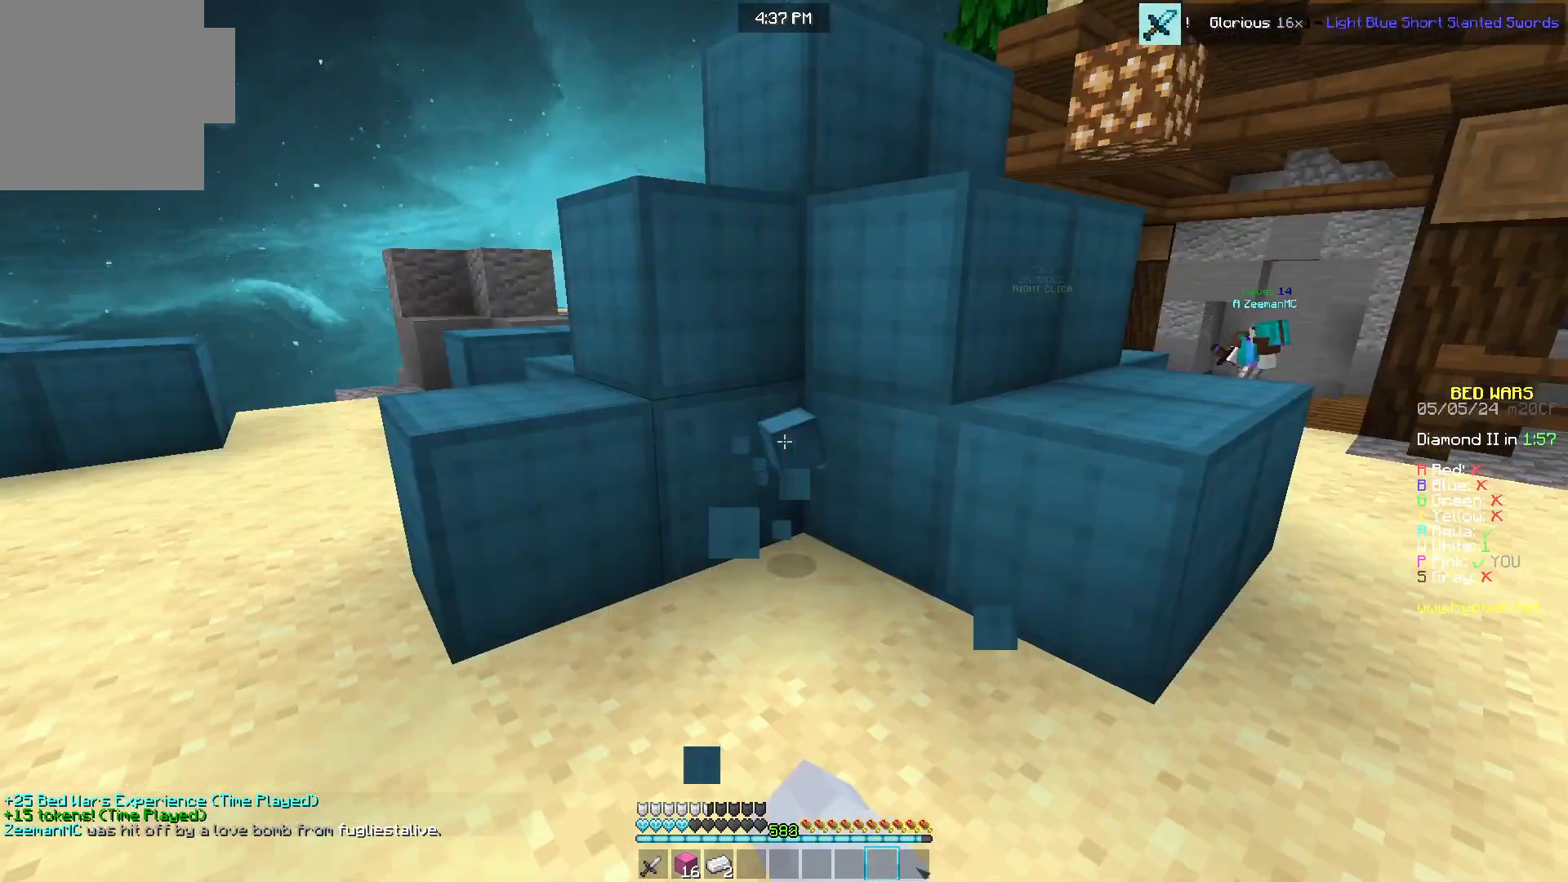
{"keys": ["a"], "mouse": ["left"], "events": [[50, "a", "down"], [250, "w", "up"]]}
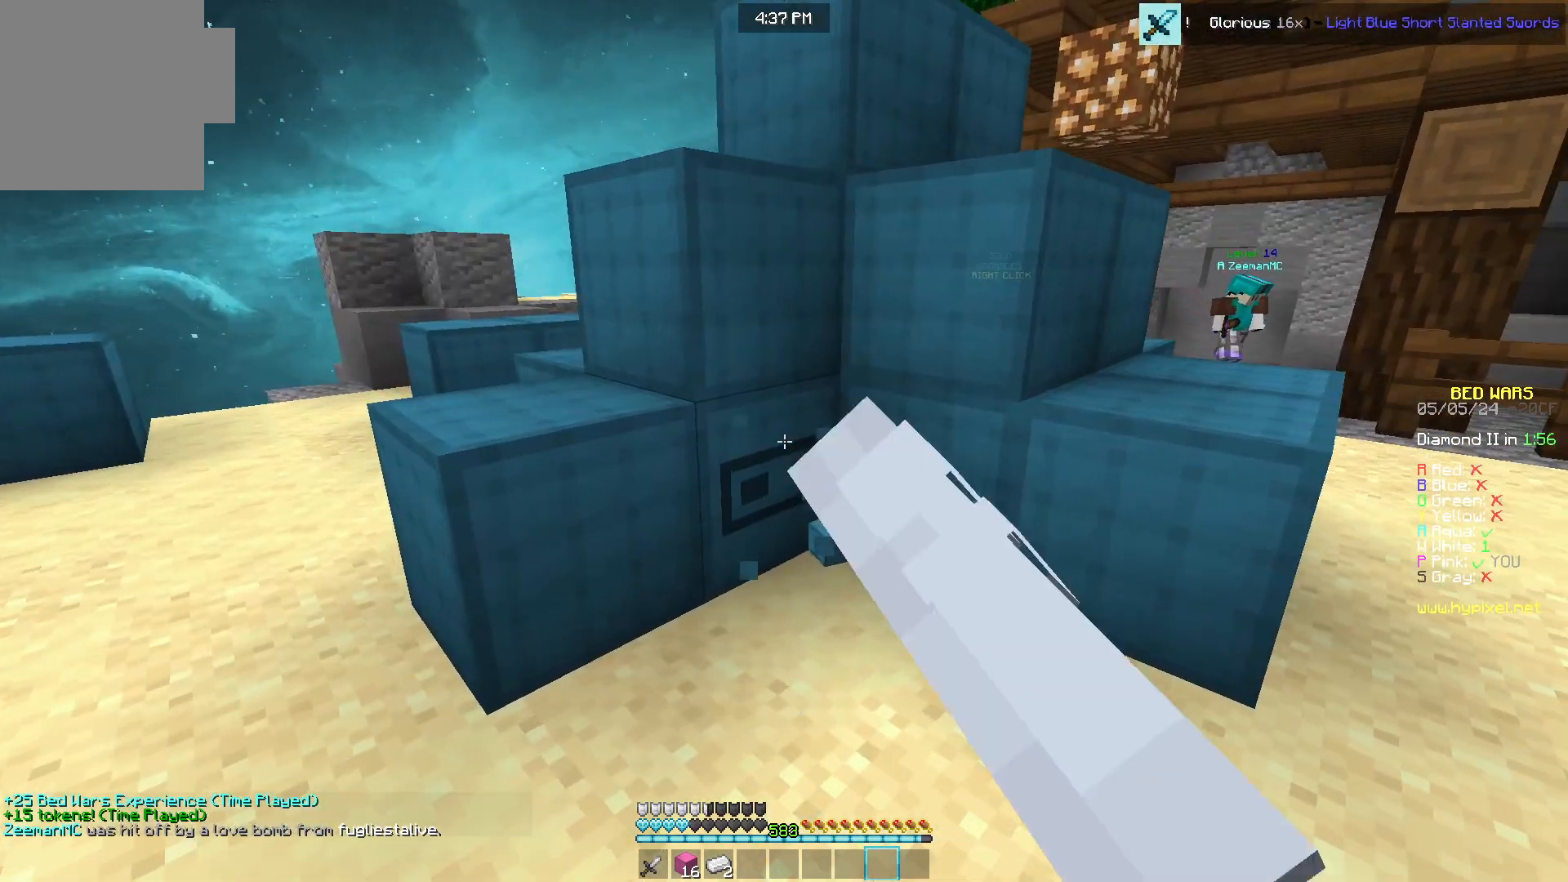
{"keys": [], "mouse": ["left"], "events": [[50, "a", "up"]]}